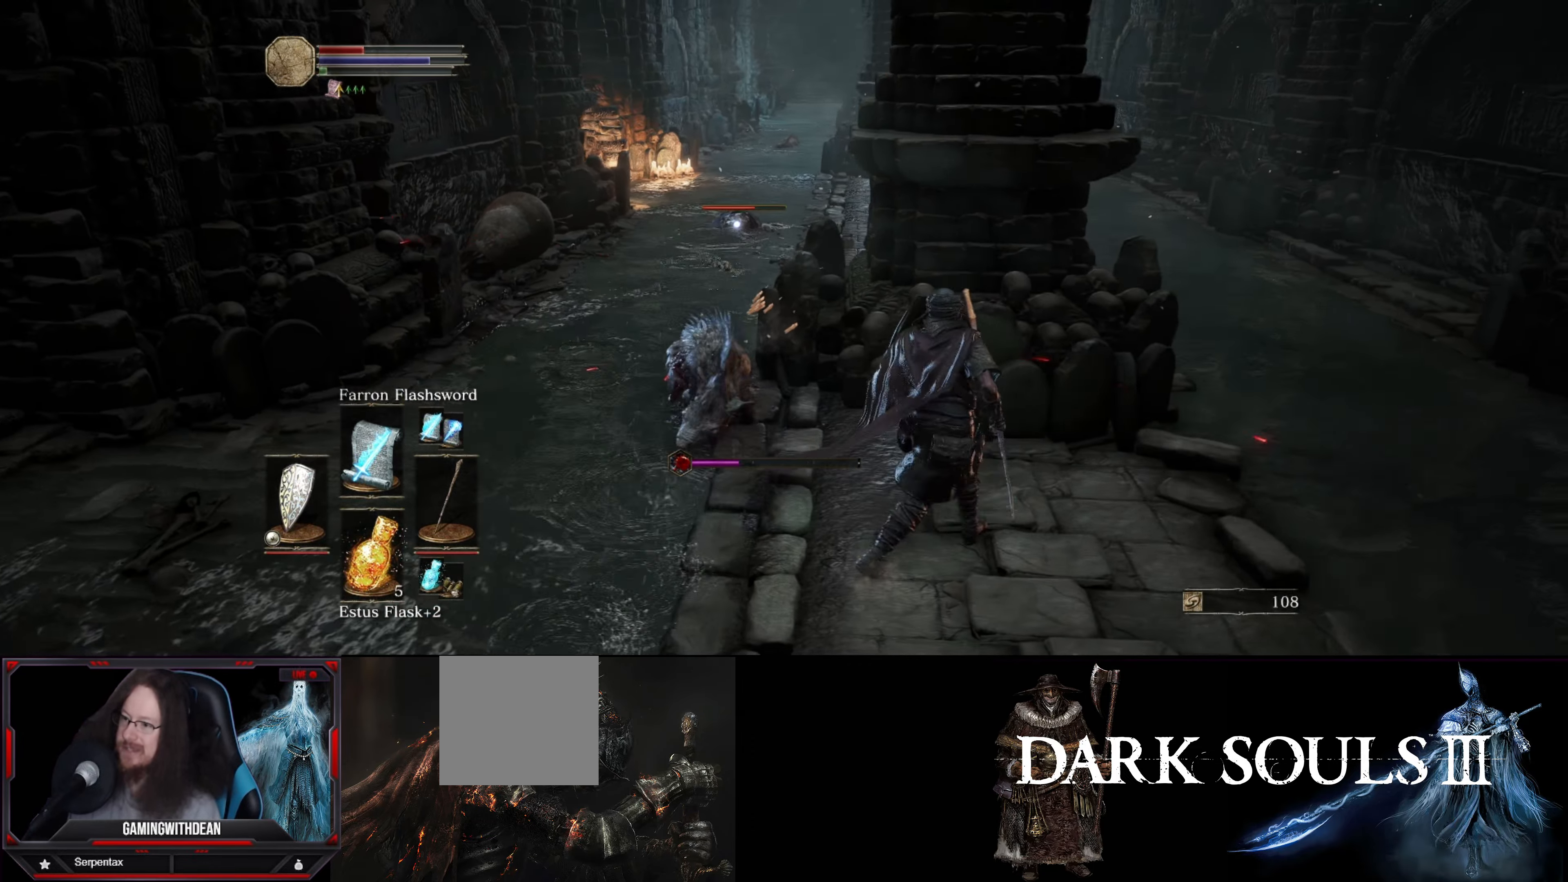
Gameplay with a controller (Xbox layout); each line is a JSON object with the inputs held at the frame after it. "events" lists button and stick changes between this image and that frame as [ms after this image, input, new state], when the widget could be followed in between. Not read: L3 R3.
{"buttons": ["X", "L1"], "left_stick": "right", "right_stick": "center", "events": [[450, "X", "down"]]}
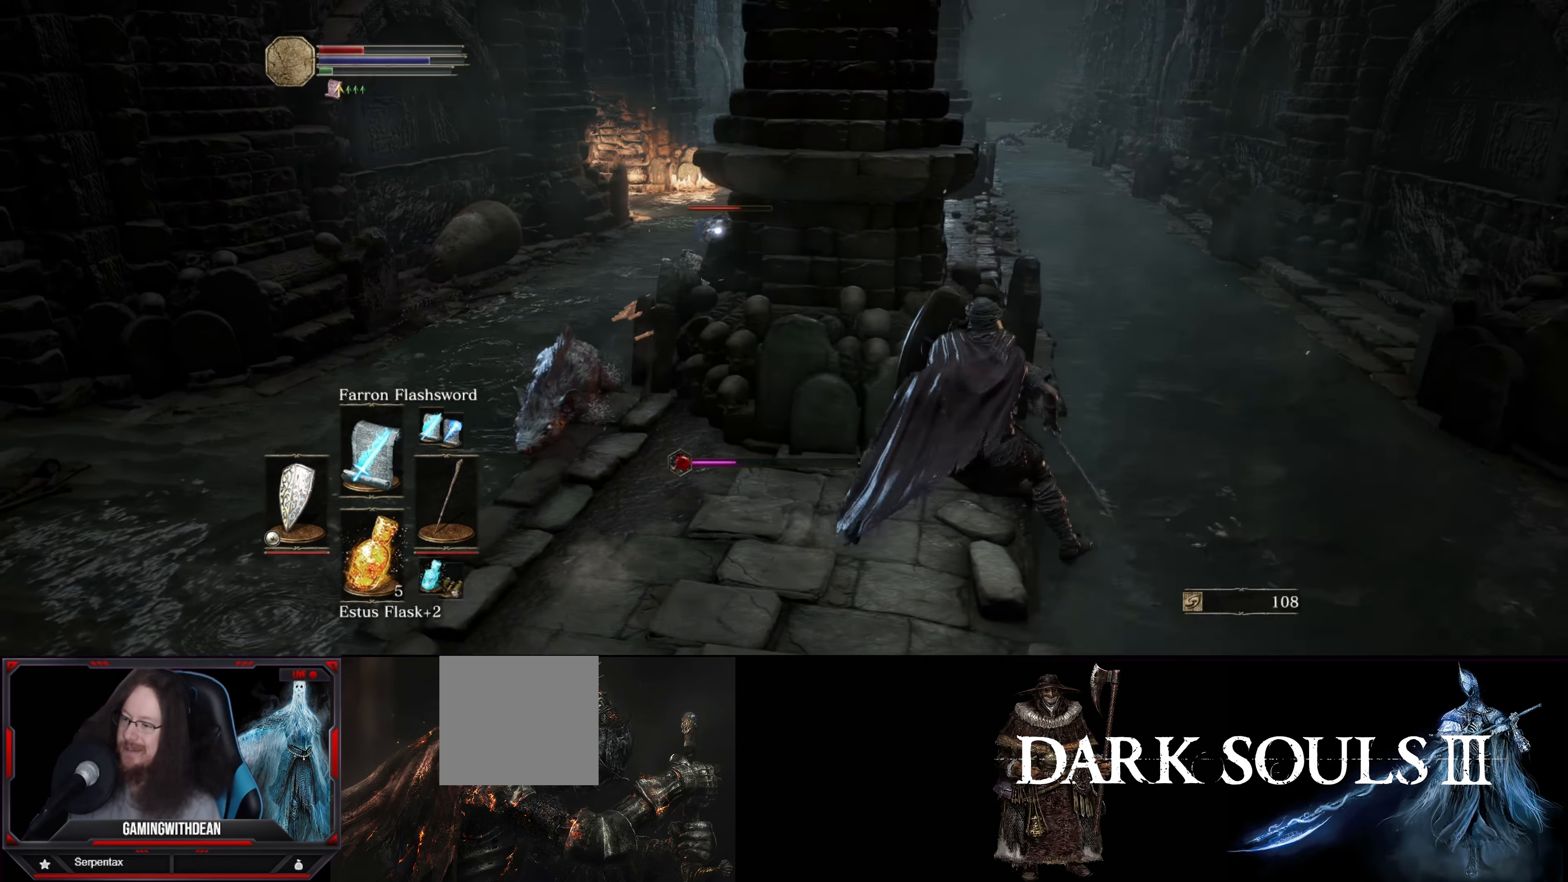
{"buttons": ["L1"], "left_stick": "center", "right_stick": "center", "events": [[117, "X", "up"], [433, "left_stick", "center"]]}
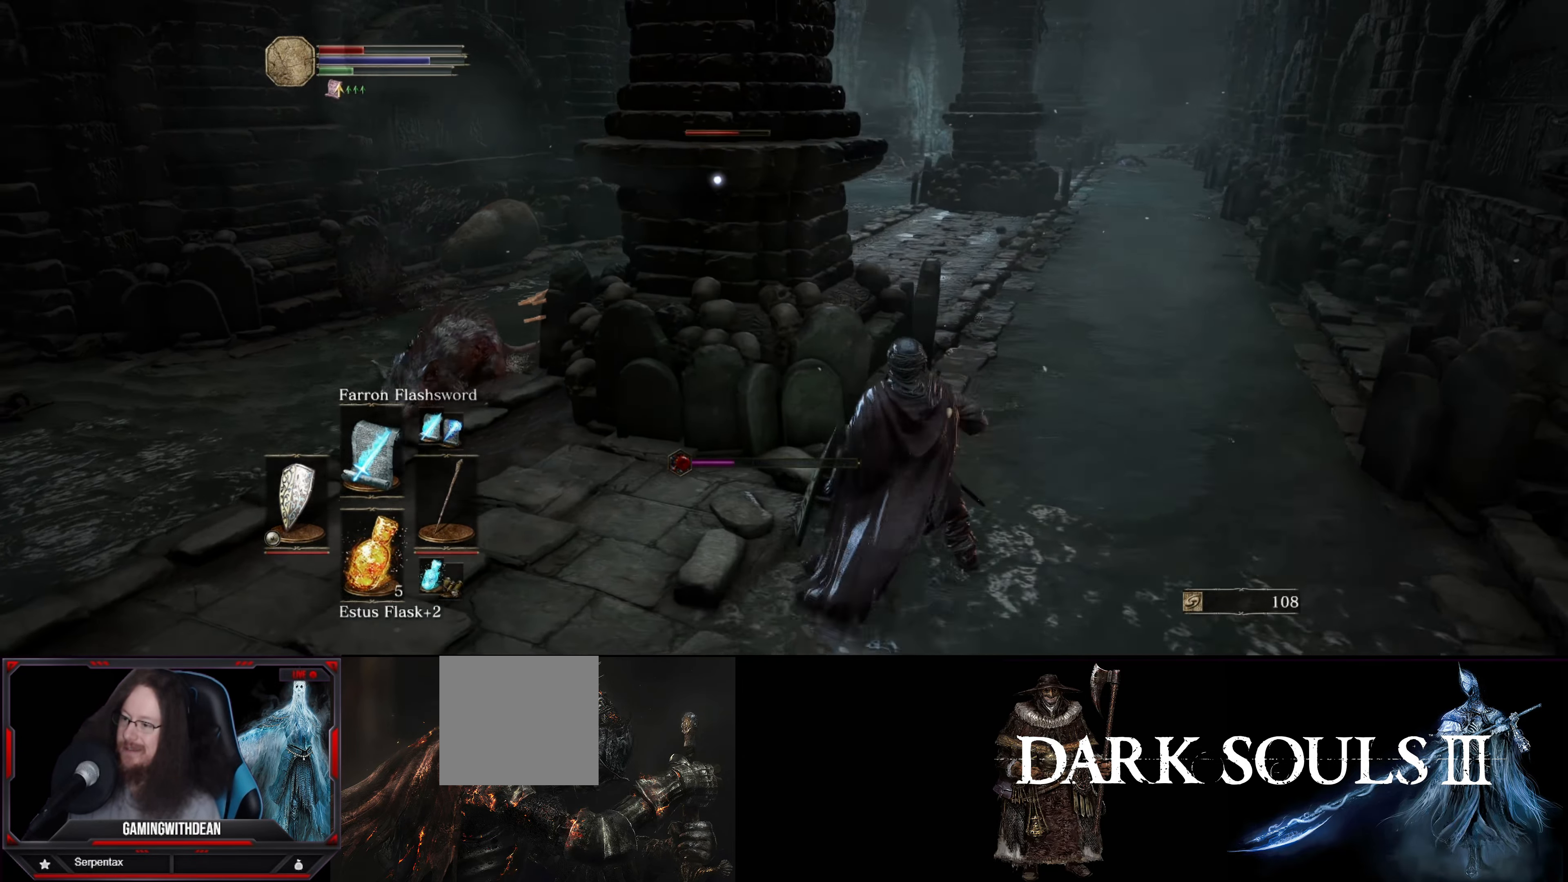
{"buttons": ["L1"], "left_stick": "center", "right_stick": "center", "events": []}
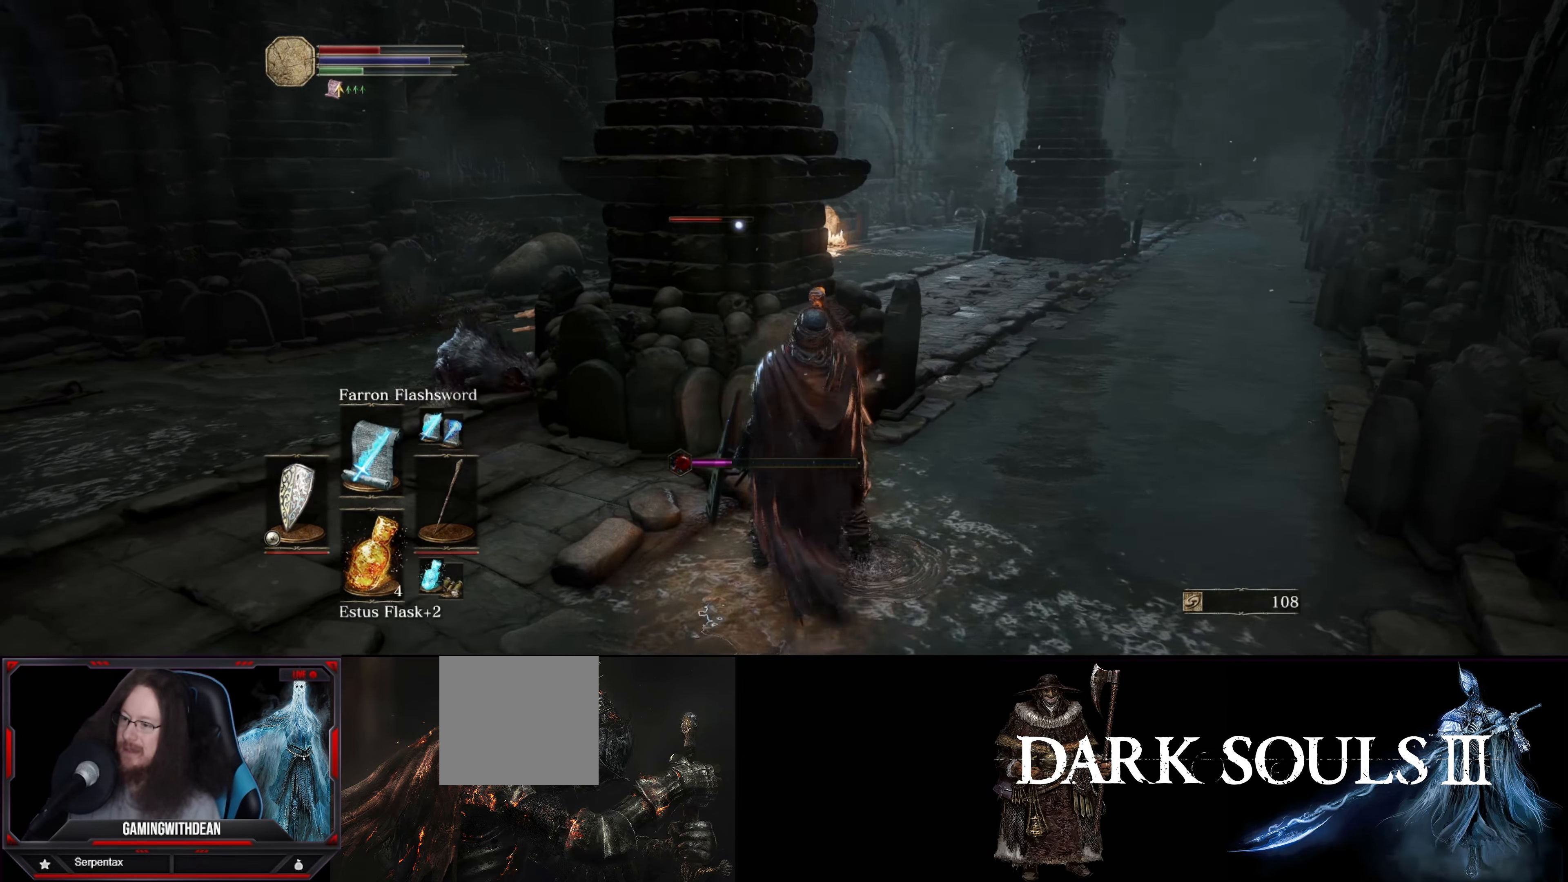
{"buttons": ["L1"], "left_stick": "center", "right_stick": "center", "events": []}
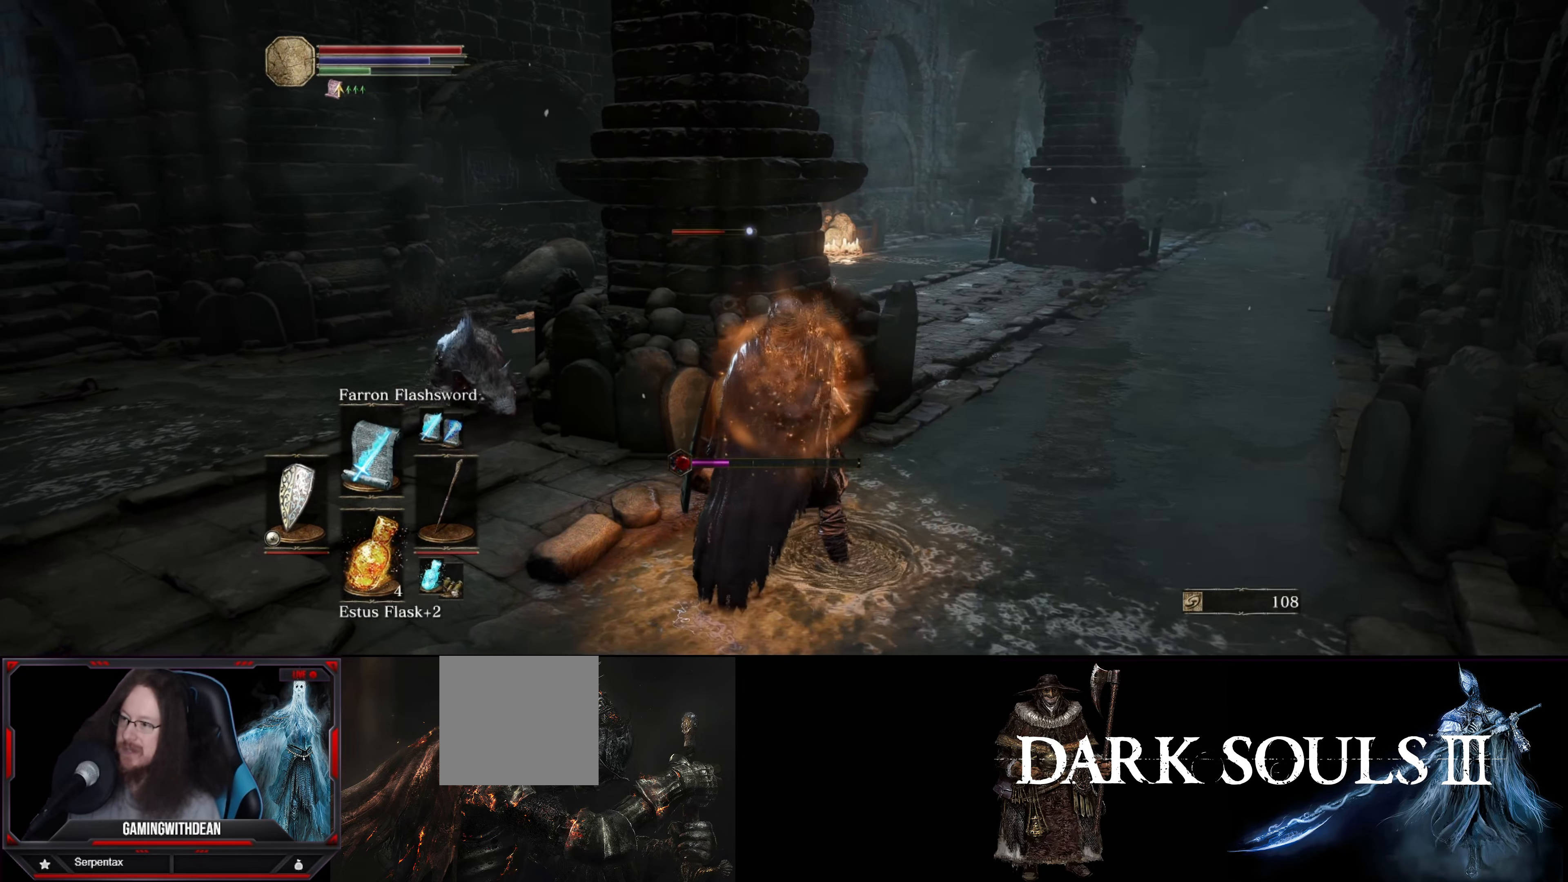
{"buttons": ["L1"], "left_stick": "down-right", "right_stick": "center", "events": [[200, "right_stick", "left"], [317, "right_stick", "center"], [383, "left_stick", "down-right"]]}
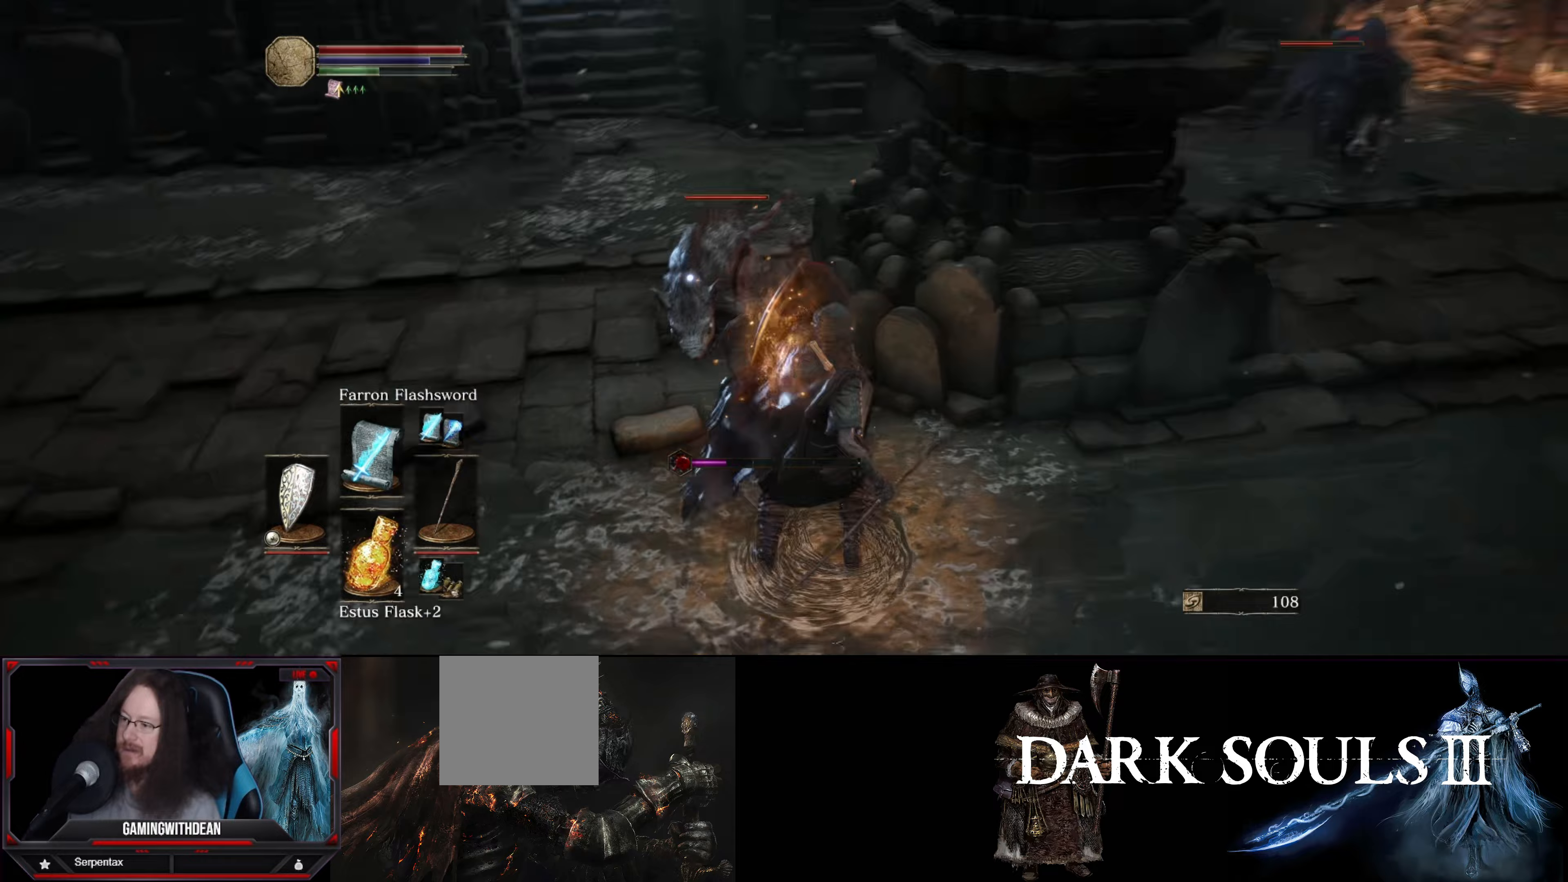
{"buttons": ["L1"], "left_stick": "up-left", "right_stick": "center", "events": [[167, "left_stick", "down-left"], [300, "left_stick", "left"], [467, "left_stick", "up-left"]]}
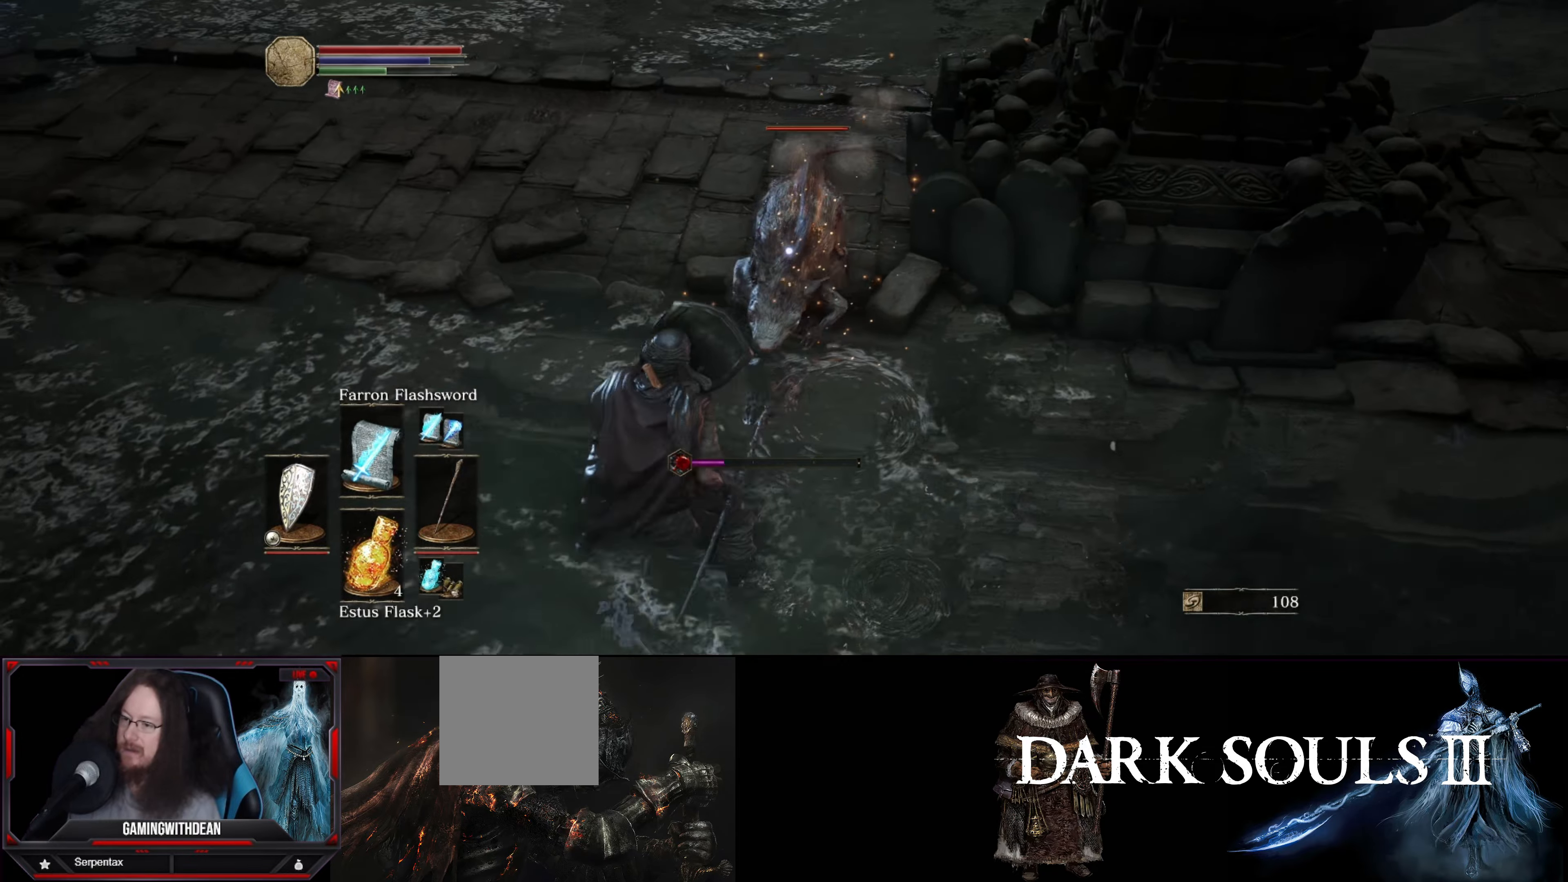
{"buttons": ["L1"], "left_stick": "left", "right_stick": "center", "events": [[383, "left_stick", "left"]]}
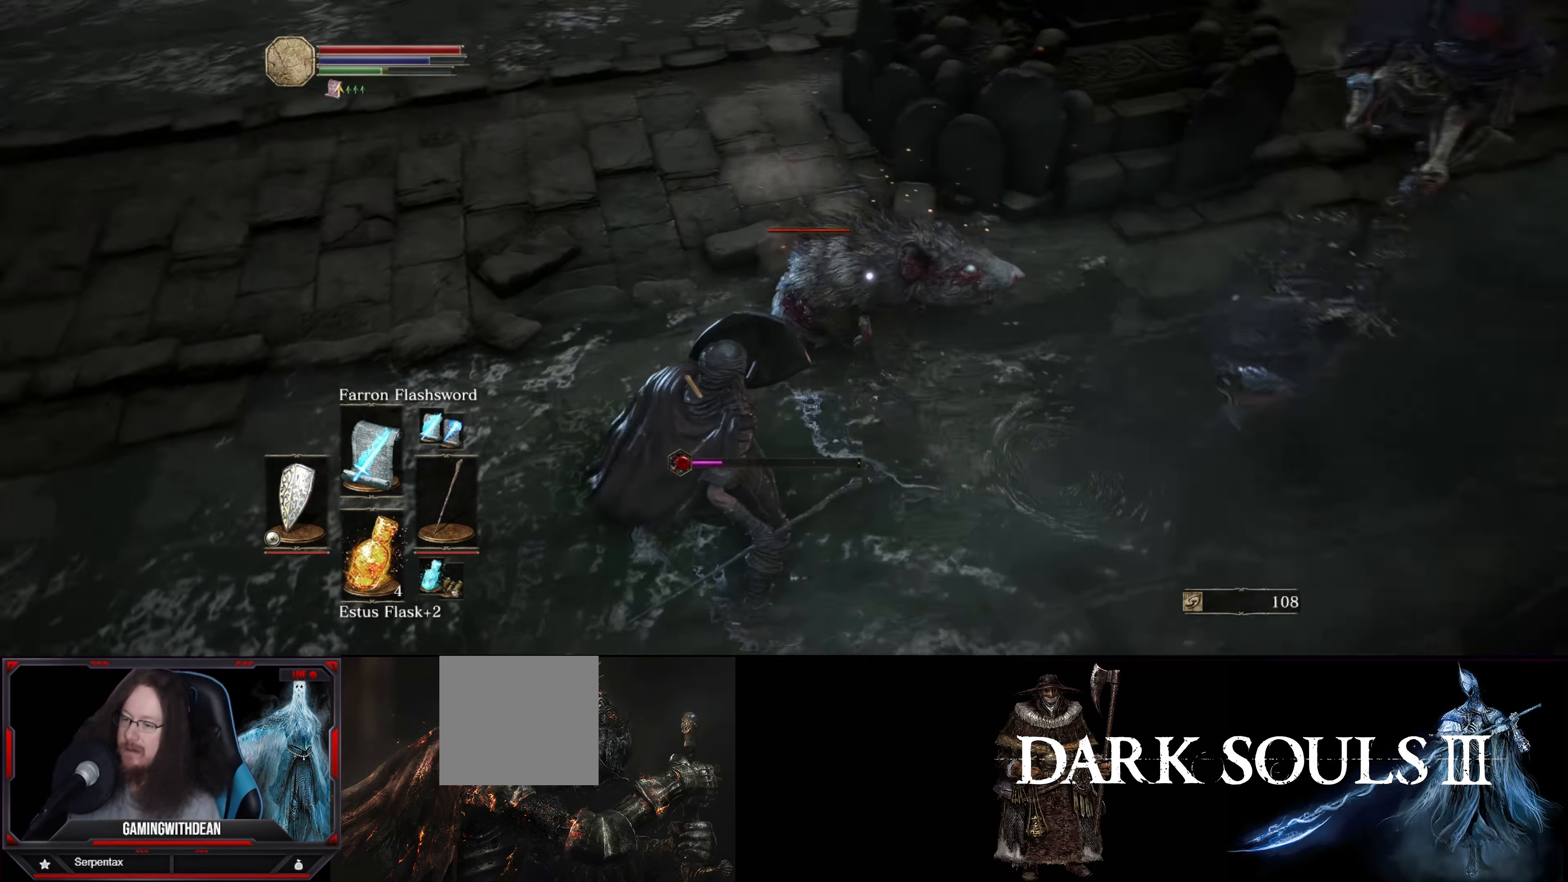
{"buttons": ["L1"], "left_stick": "left", "right_stick": "center", "events": []}
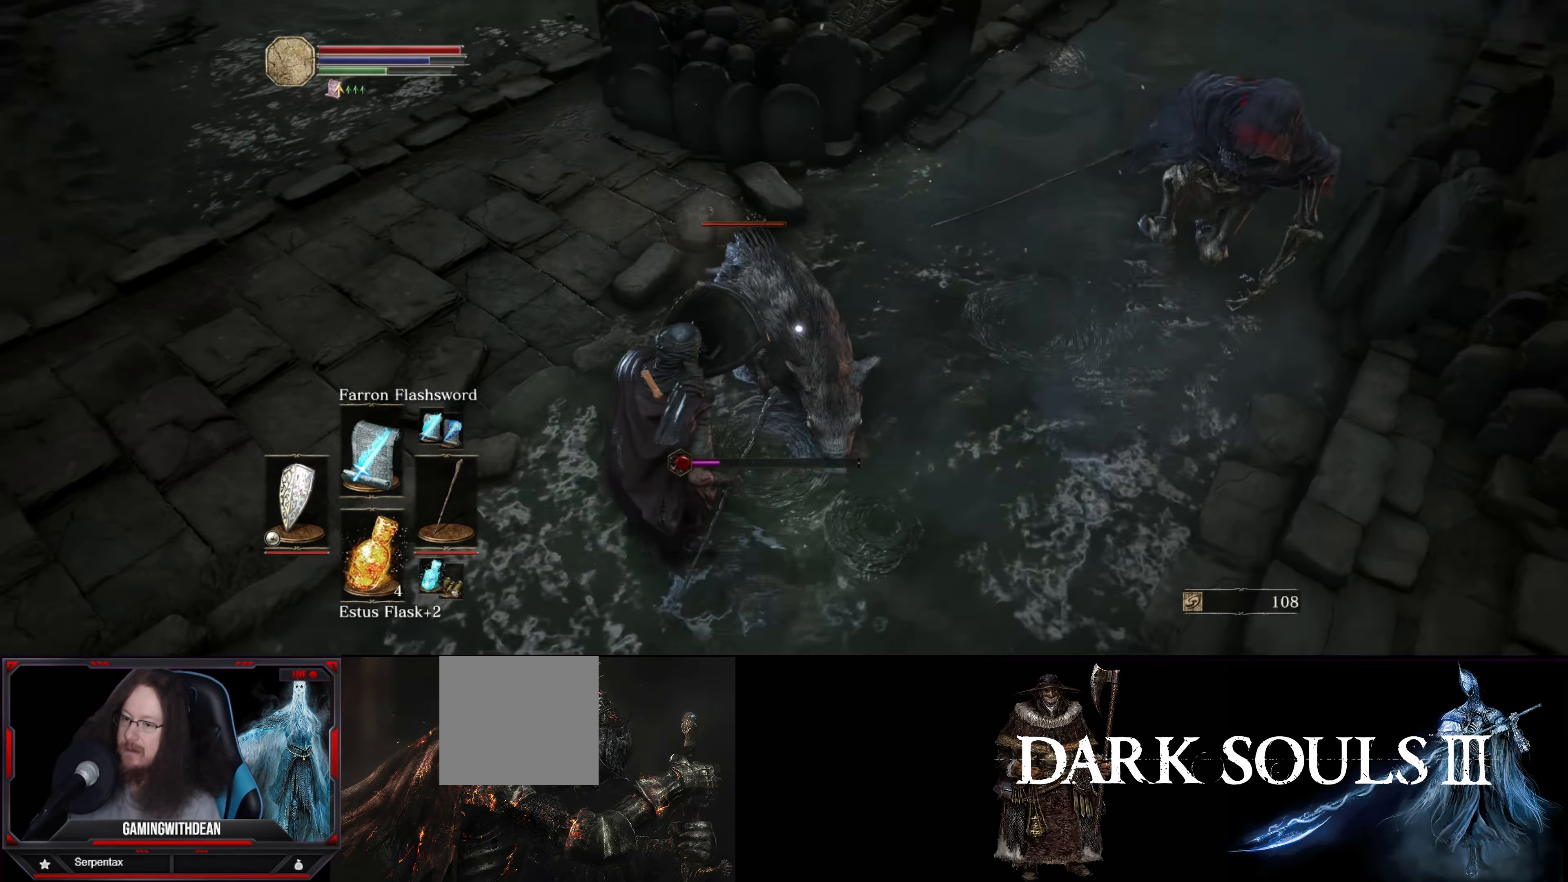
{"buttons": ["L1"], "left_stick": "down-left", "right_stick": "center", "events": [[467, "left_stick", "down-left"]]}
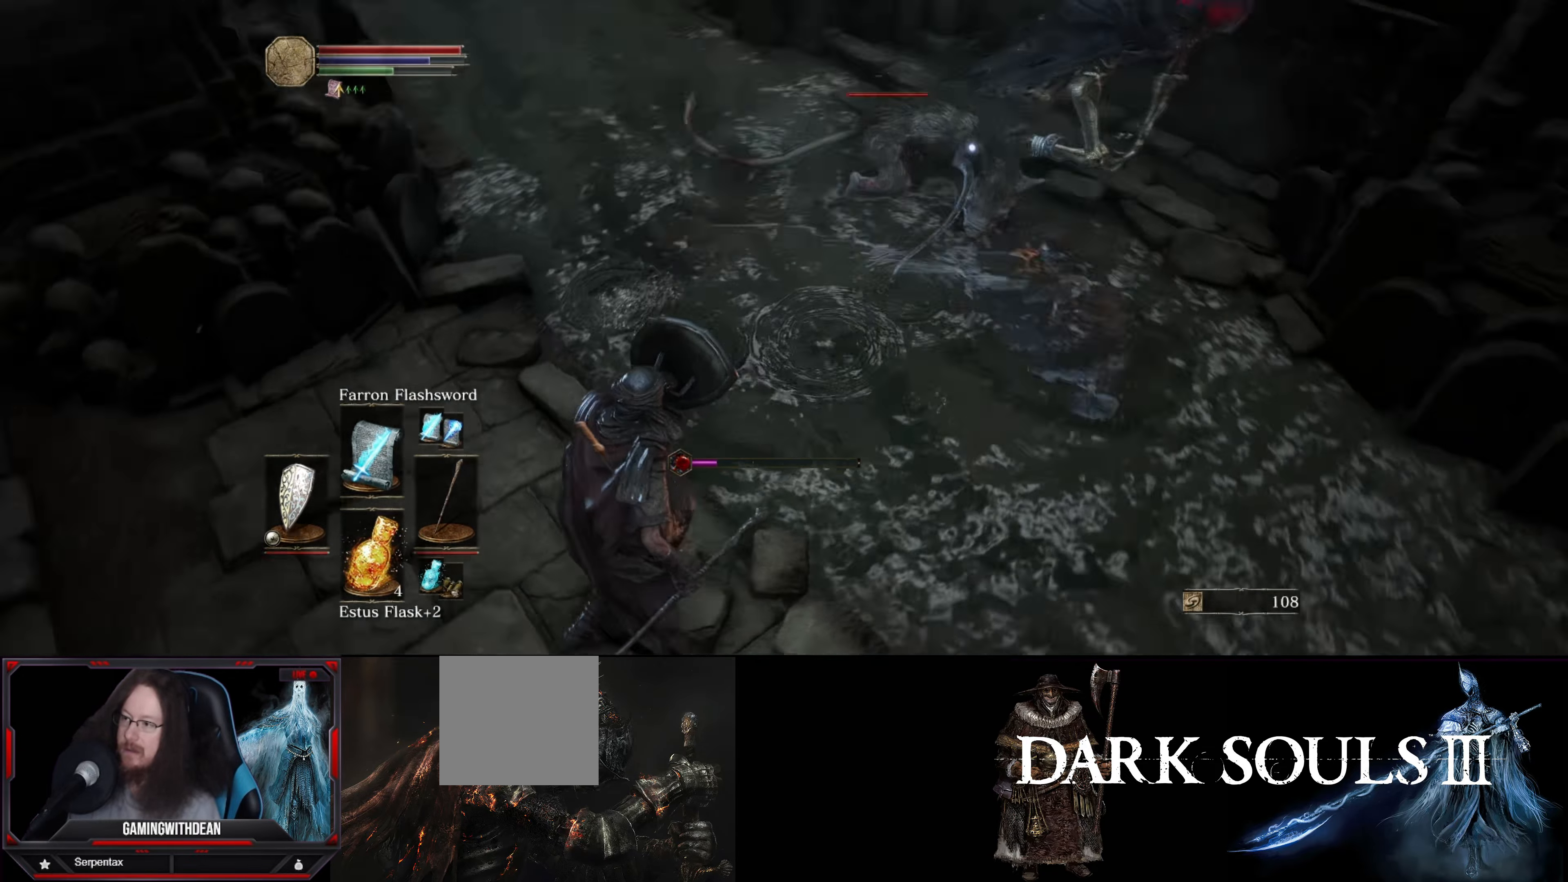
{"buttons": [], "left_stick": "center", "right_stick": "center", "events": [[233, "R1", "down"], [250, "L1", "up"], [283, "left_stick", "center"], [367, "R1", "up"]]}
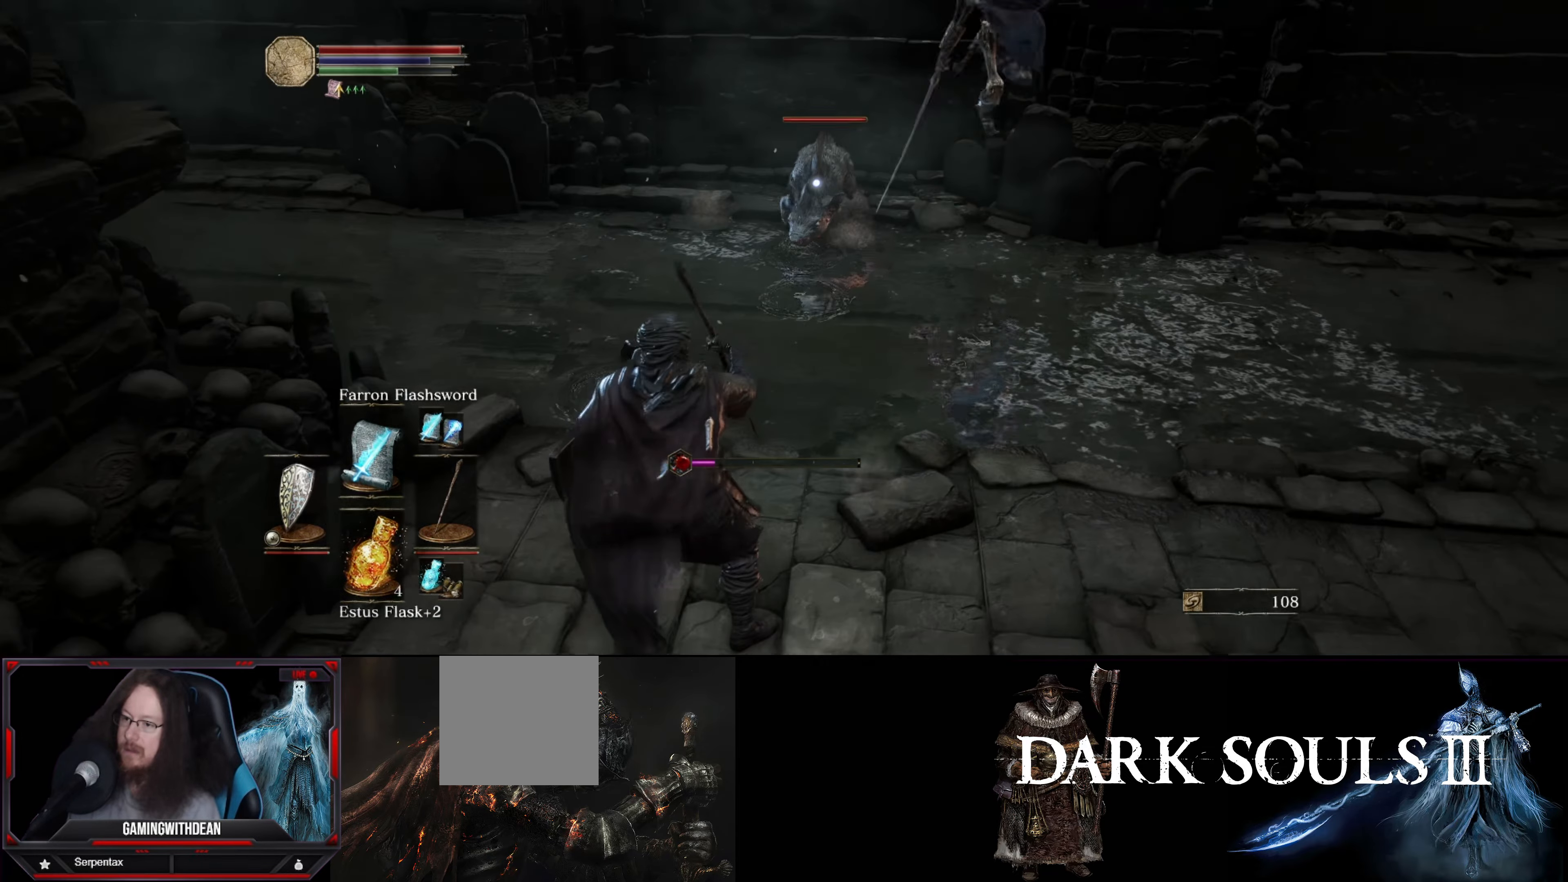
{"buttons": [], "left_stick": "center", "right_stick": "center", "events": []}
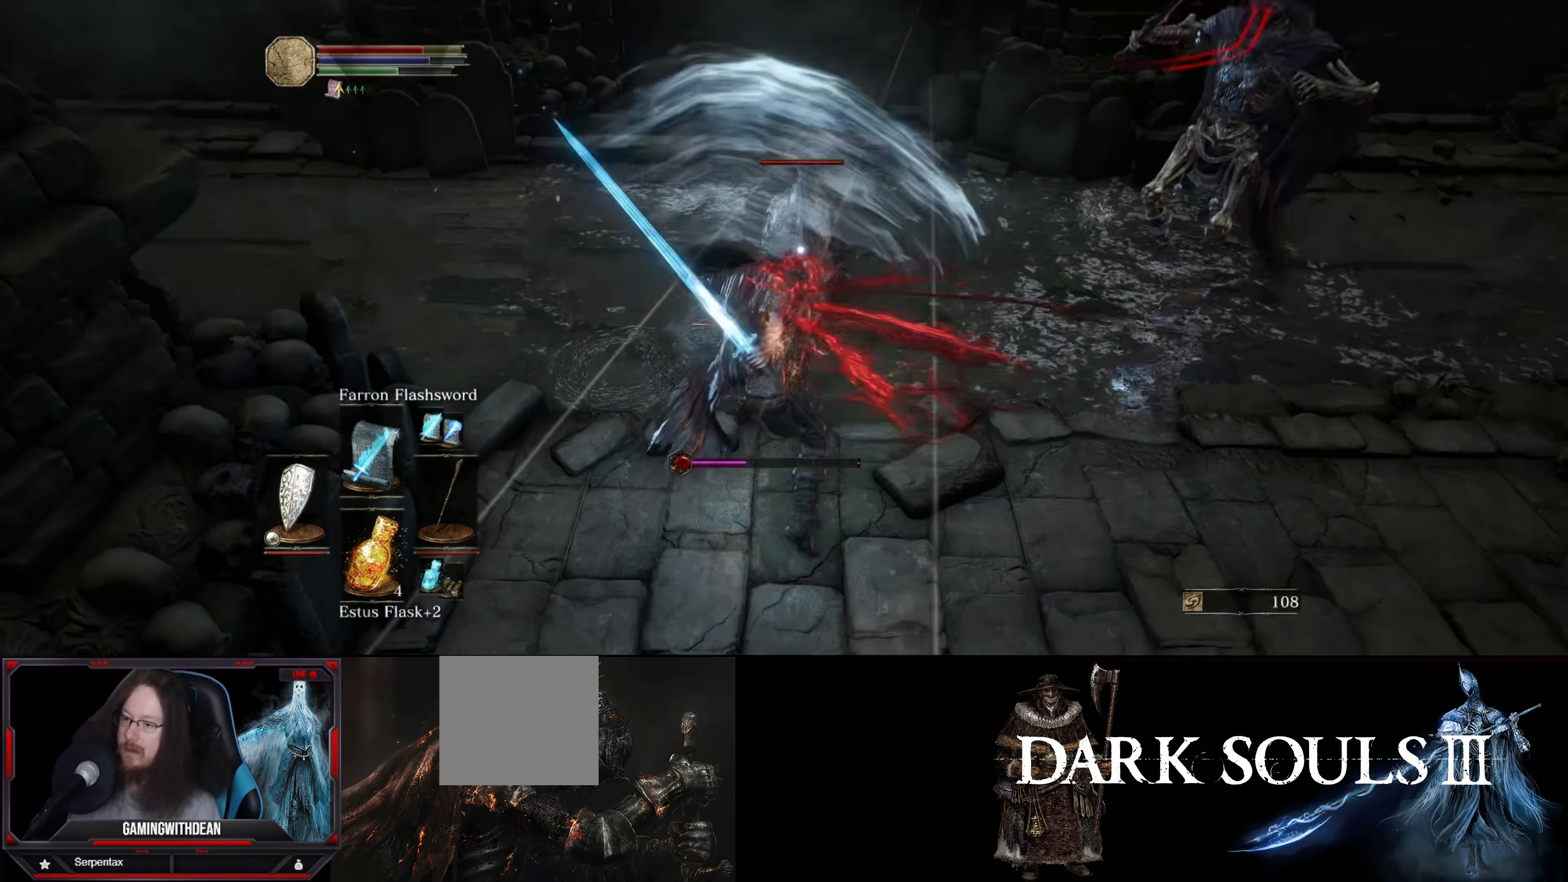
{"buttons": [], "left_stick": "center", "right_stick": "center", "events": []}
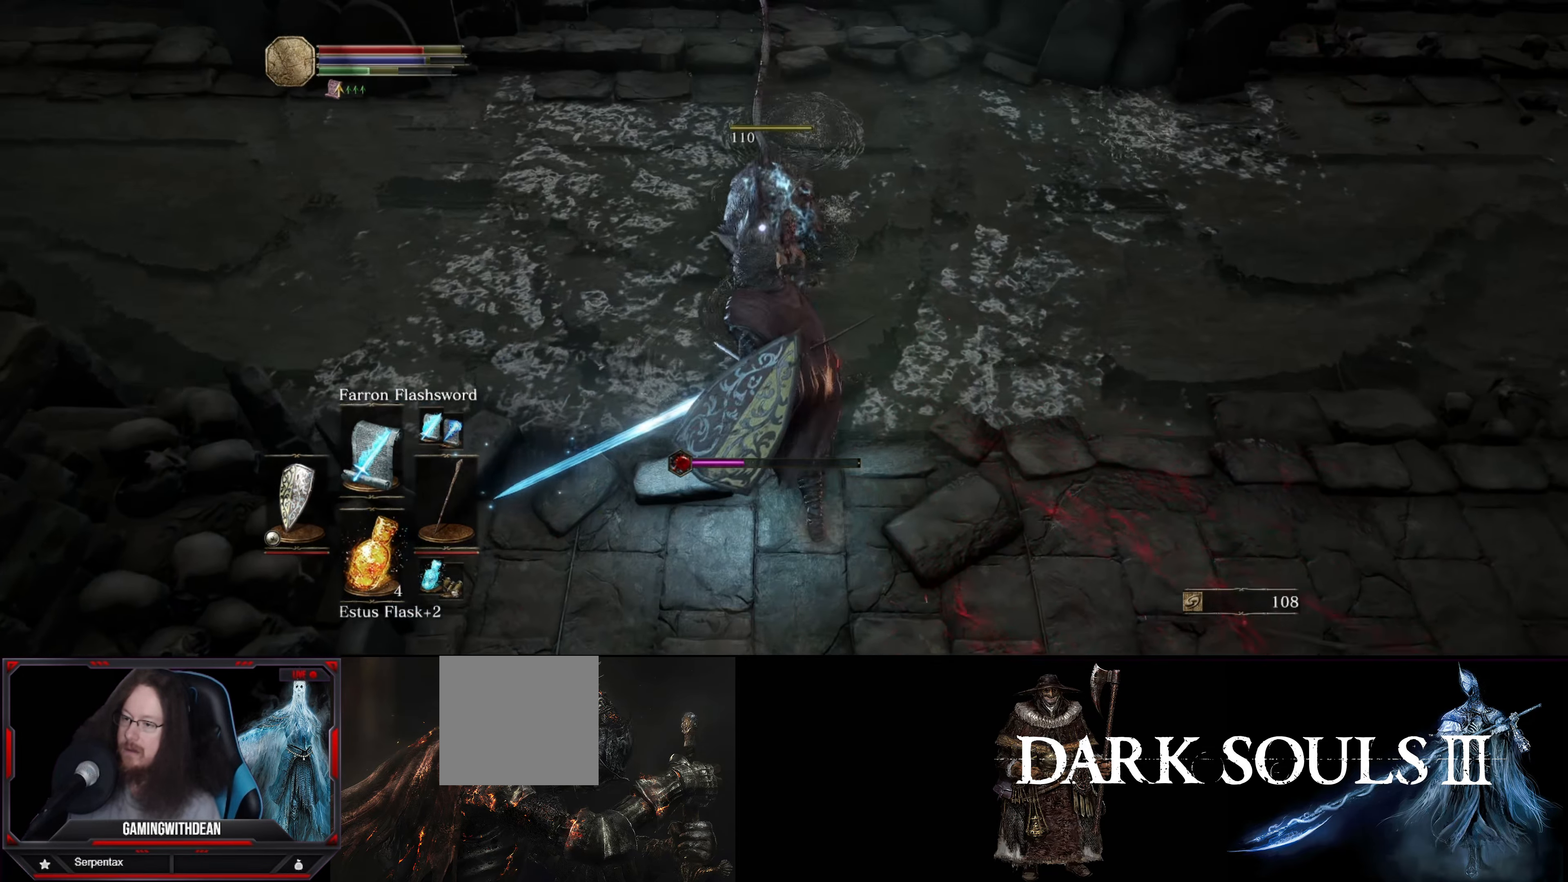
{"buttons": ["L1"], "left_stick": "up-left", "right_stick": "center", "events": [[17, "L1", "down"], [17, "left_stick", "left"], [167, "left_stick", "up-left"]]}
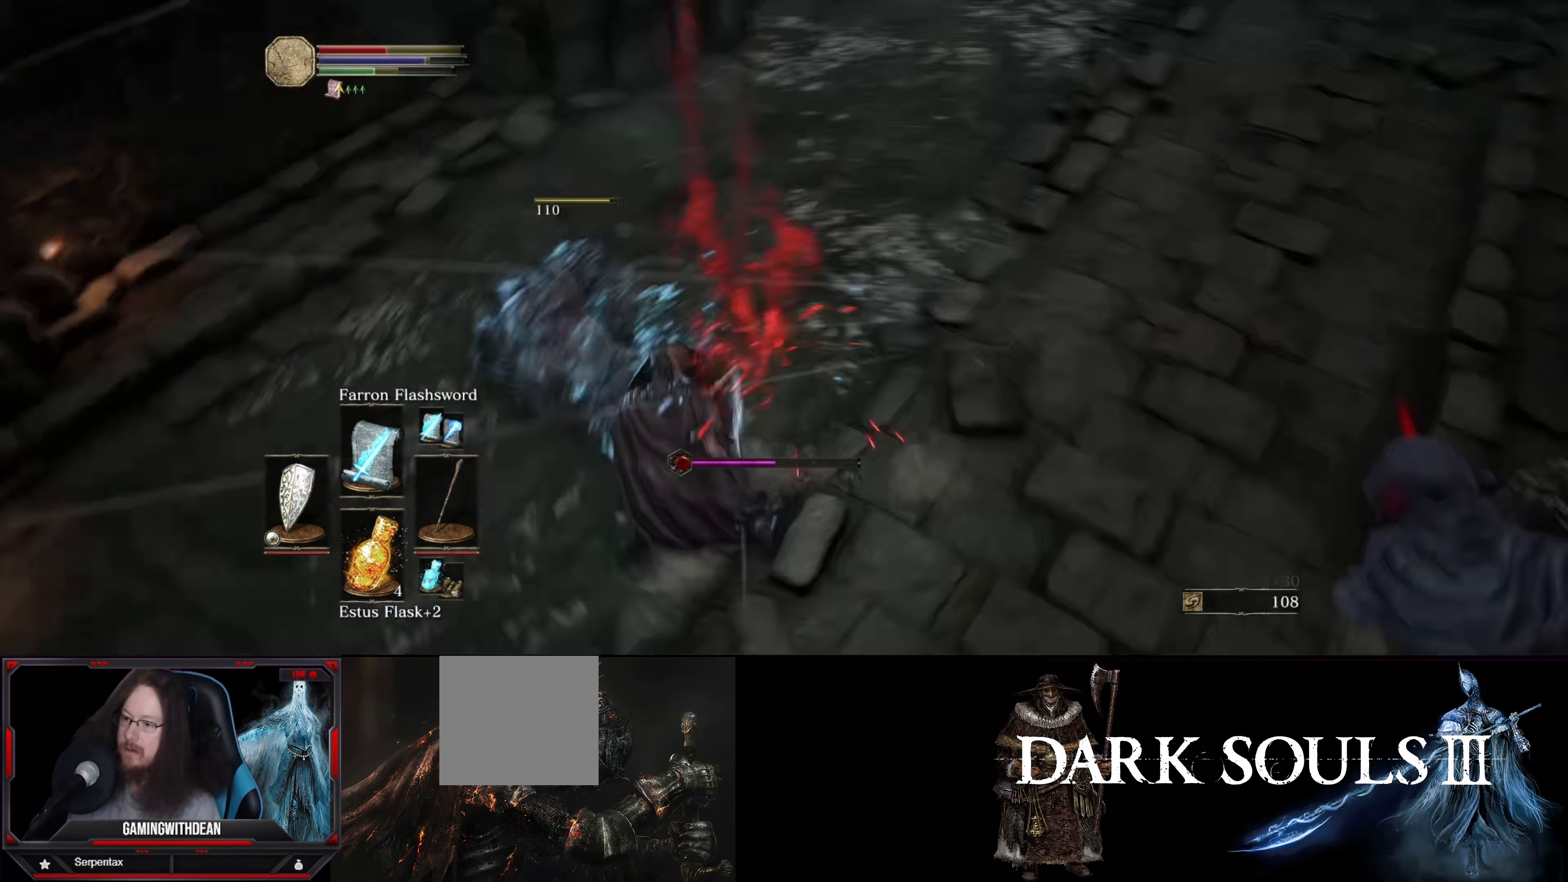
{"buttons": ["L1"], "left_stick": "down", "right_stick": "center", "events": [[83, "B", "down"], [183, "B", "up"], [267, "left_stick", "down-left"], [367, "left_stick", "down"]]}
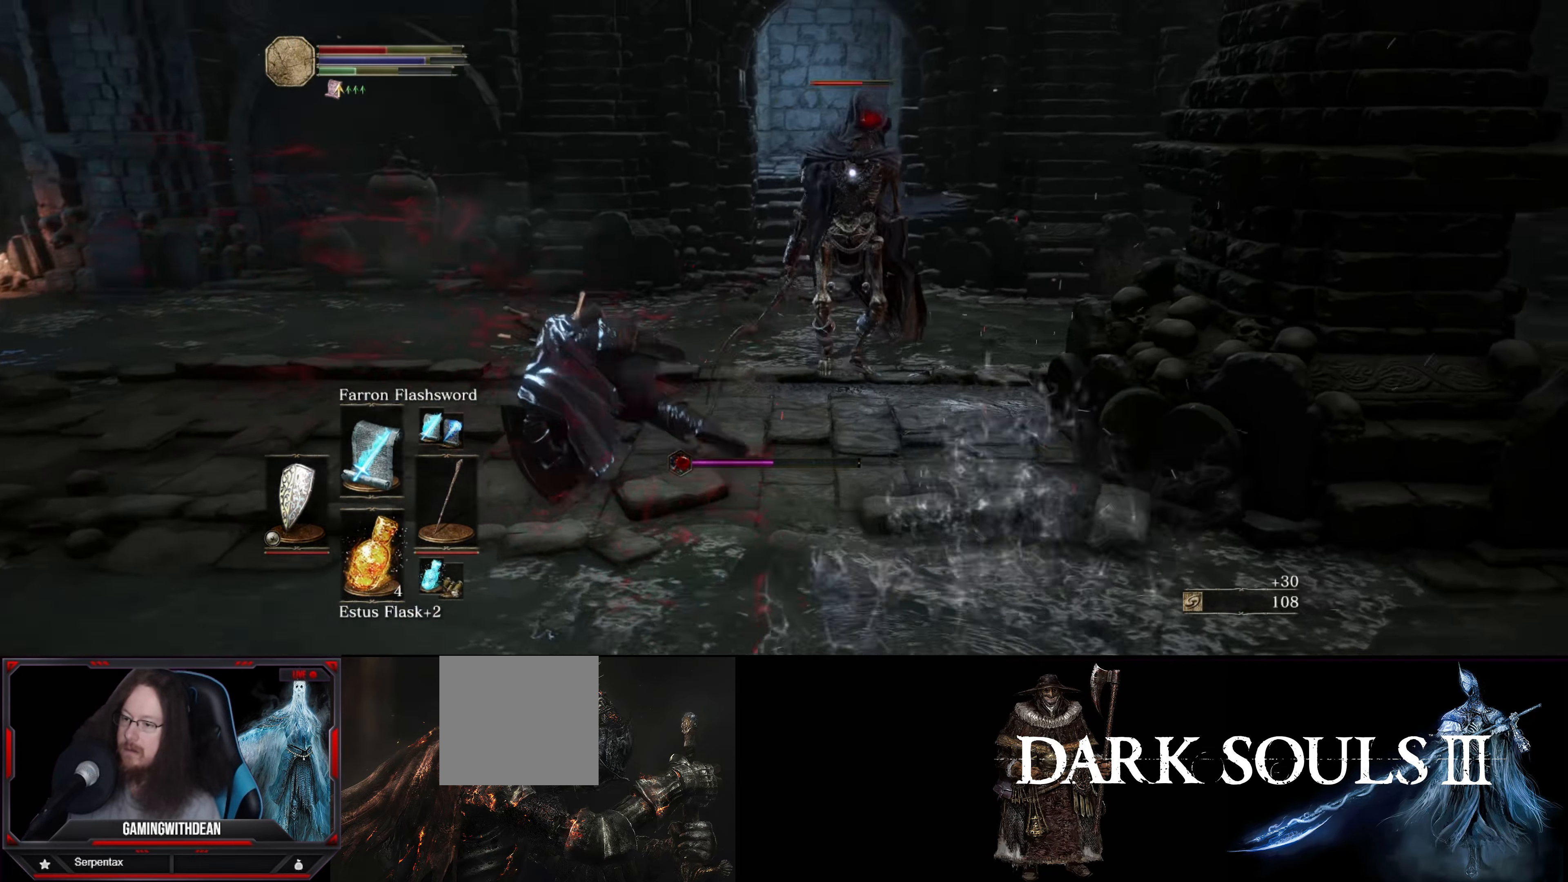
{"buttons": ["L1"], "left_stick": "down-left", "right_stick": "center", "events": [[50, "left_stick", "down-right"], [367, "left_stick", "down"], [500, "left_stick", "down-left"]]}
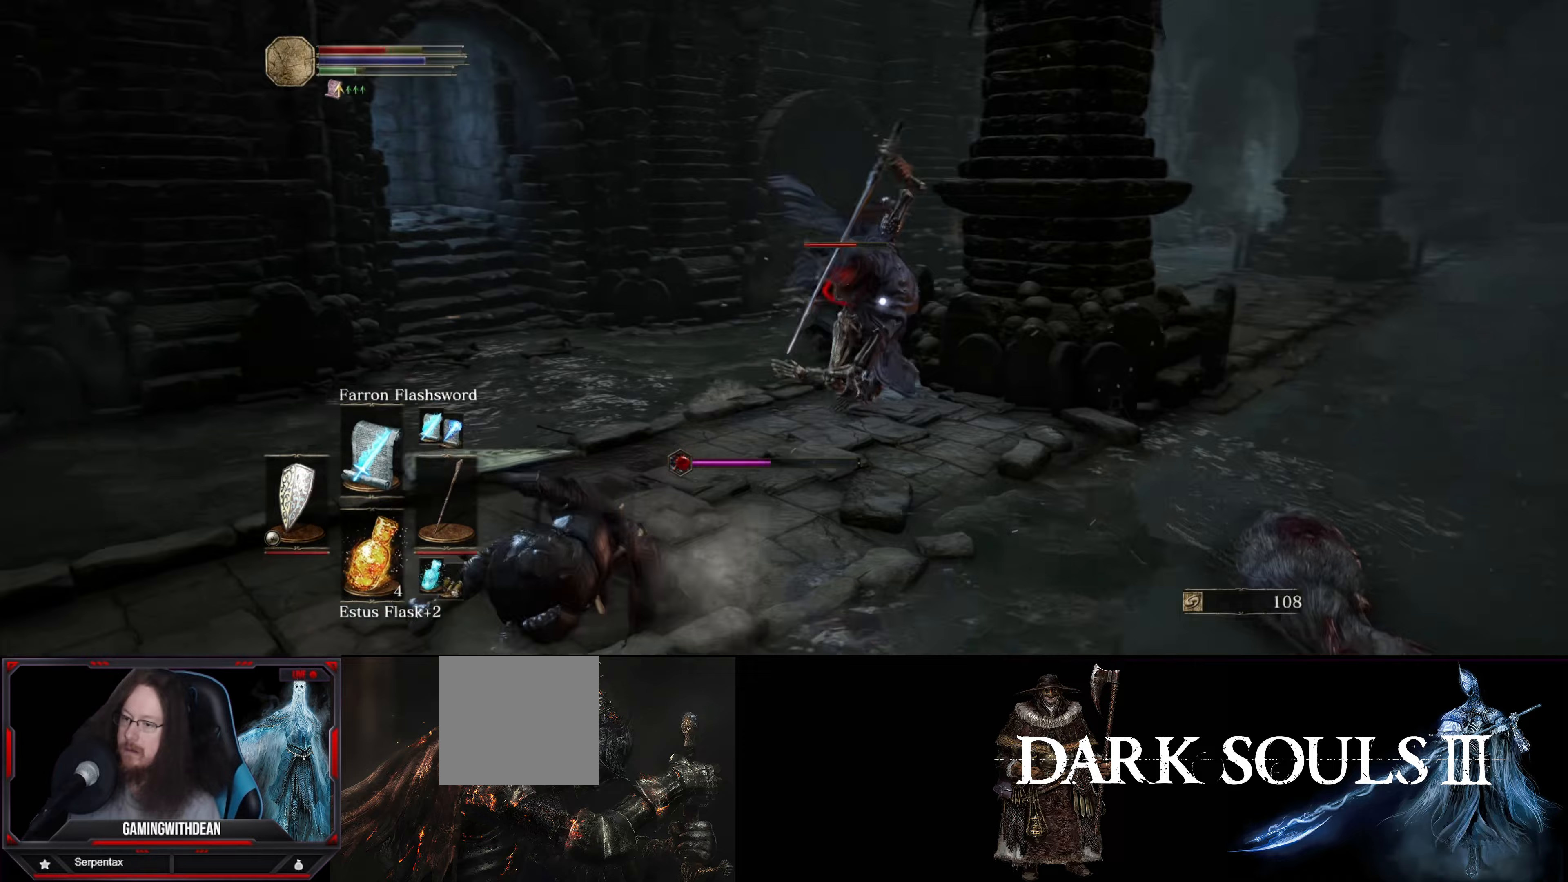
{"buttons": ["L1"], "left_stick": "down-left", "right_stick": "center", "events": []}
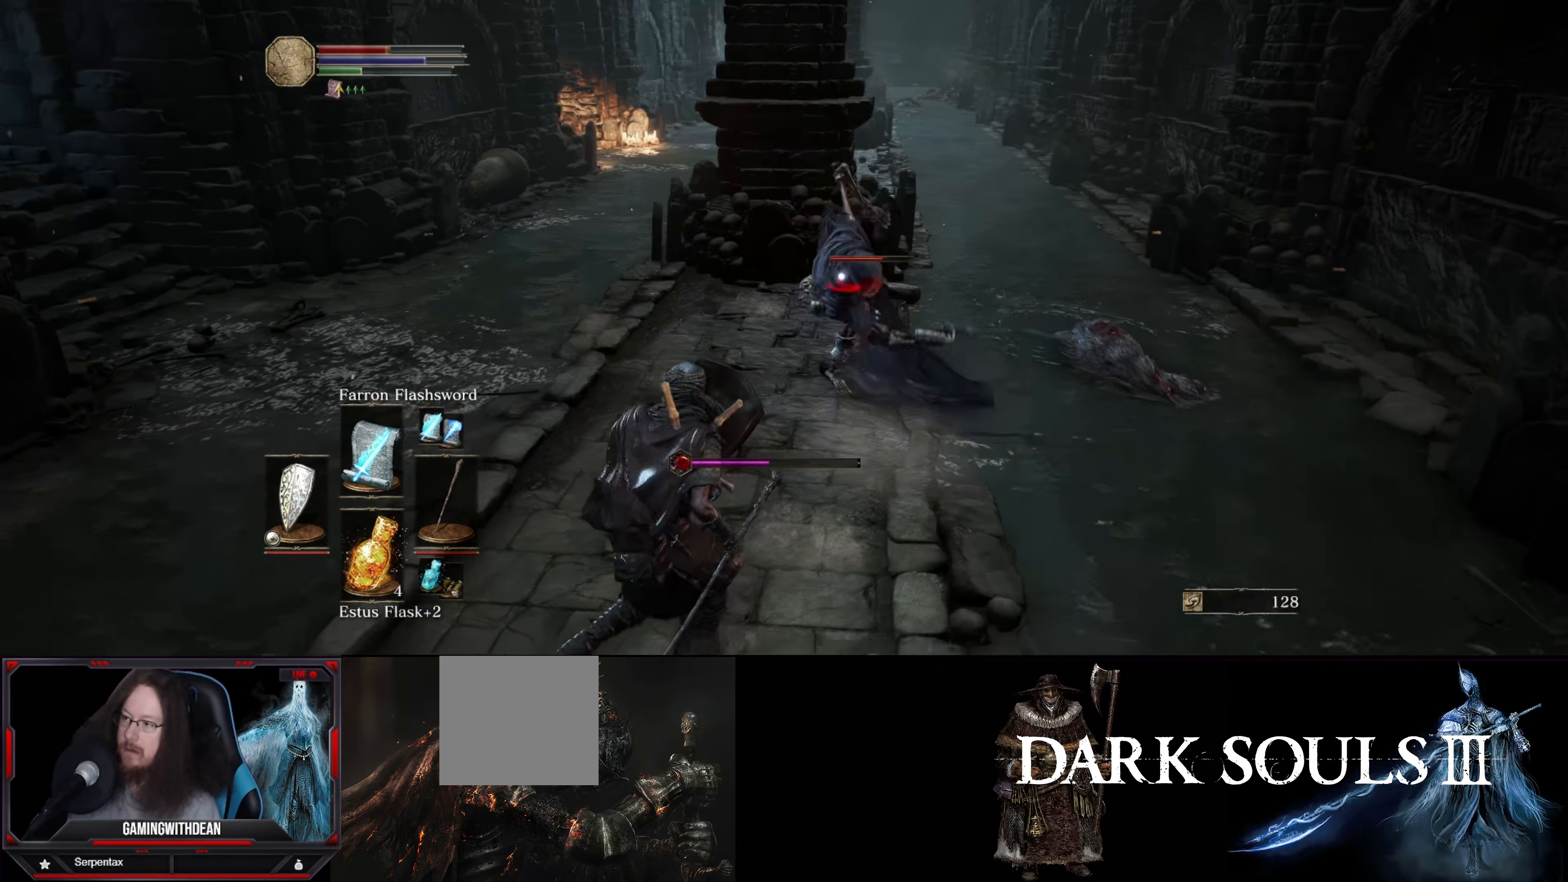
{"buttons": ["L1"], "left_stick": "down-left", "right_stick": "center", "events": []}
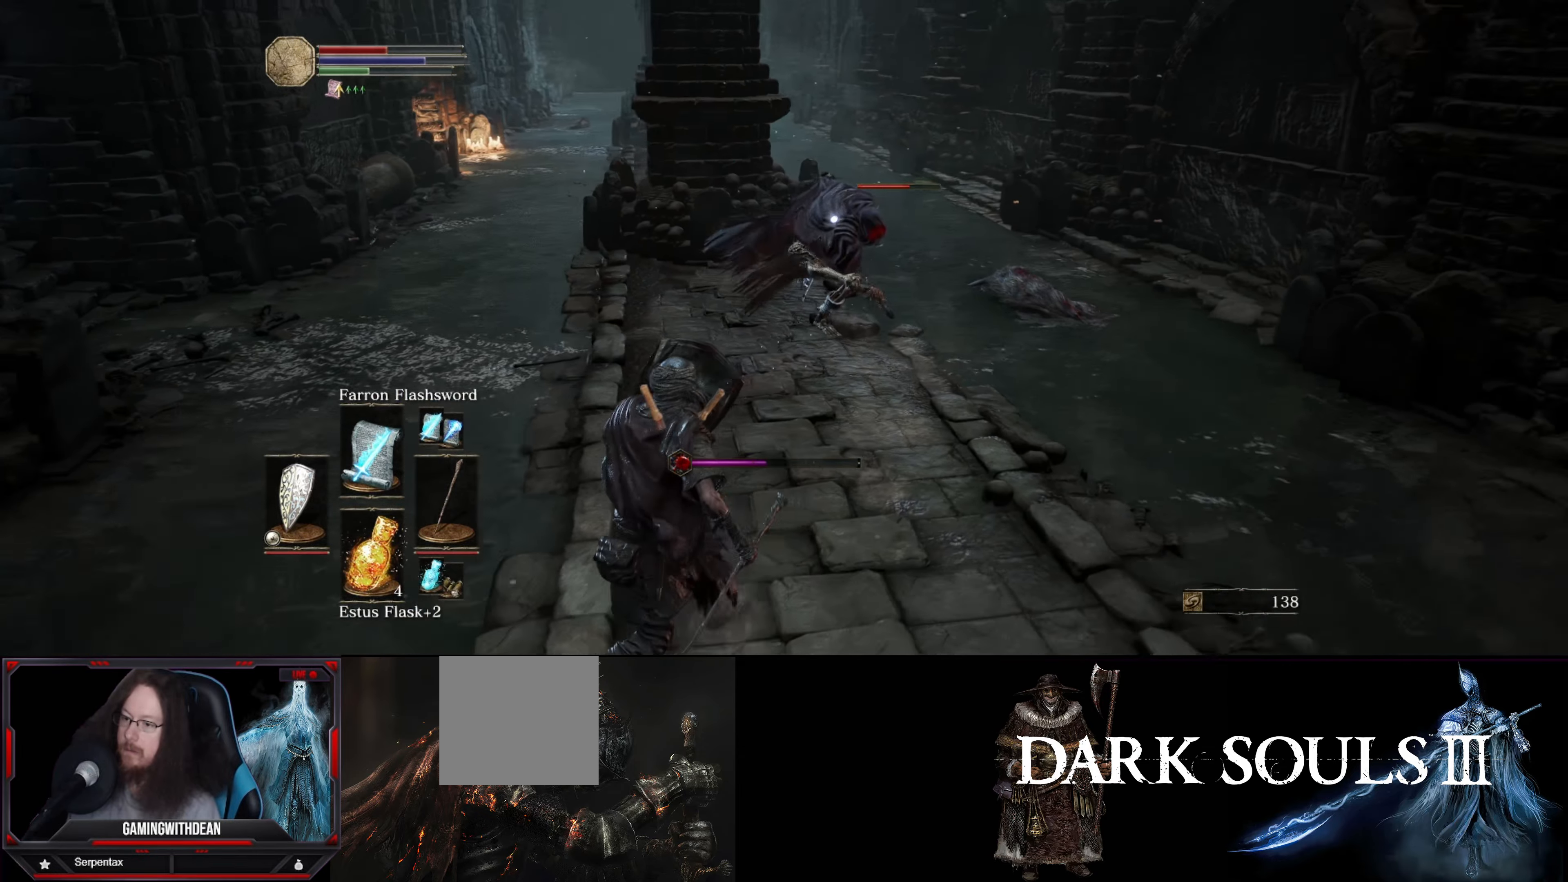
{"buttons": [], "left_stick": "up", "right_stick": "center", "events": [[67, "left_stick", "up-left"], [133, "L1", "up"], [183, "left_stick", "up"], [283, "R1", "down"], [400, "R1", "up"]]}
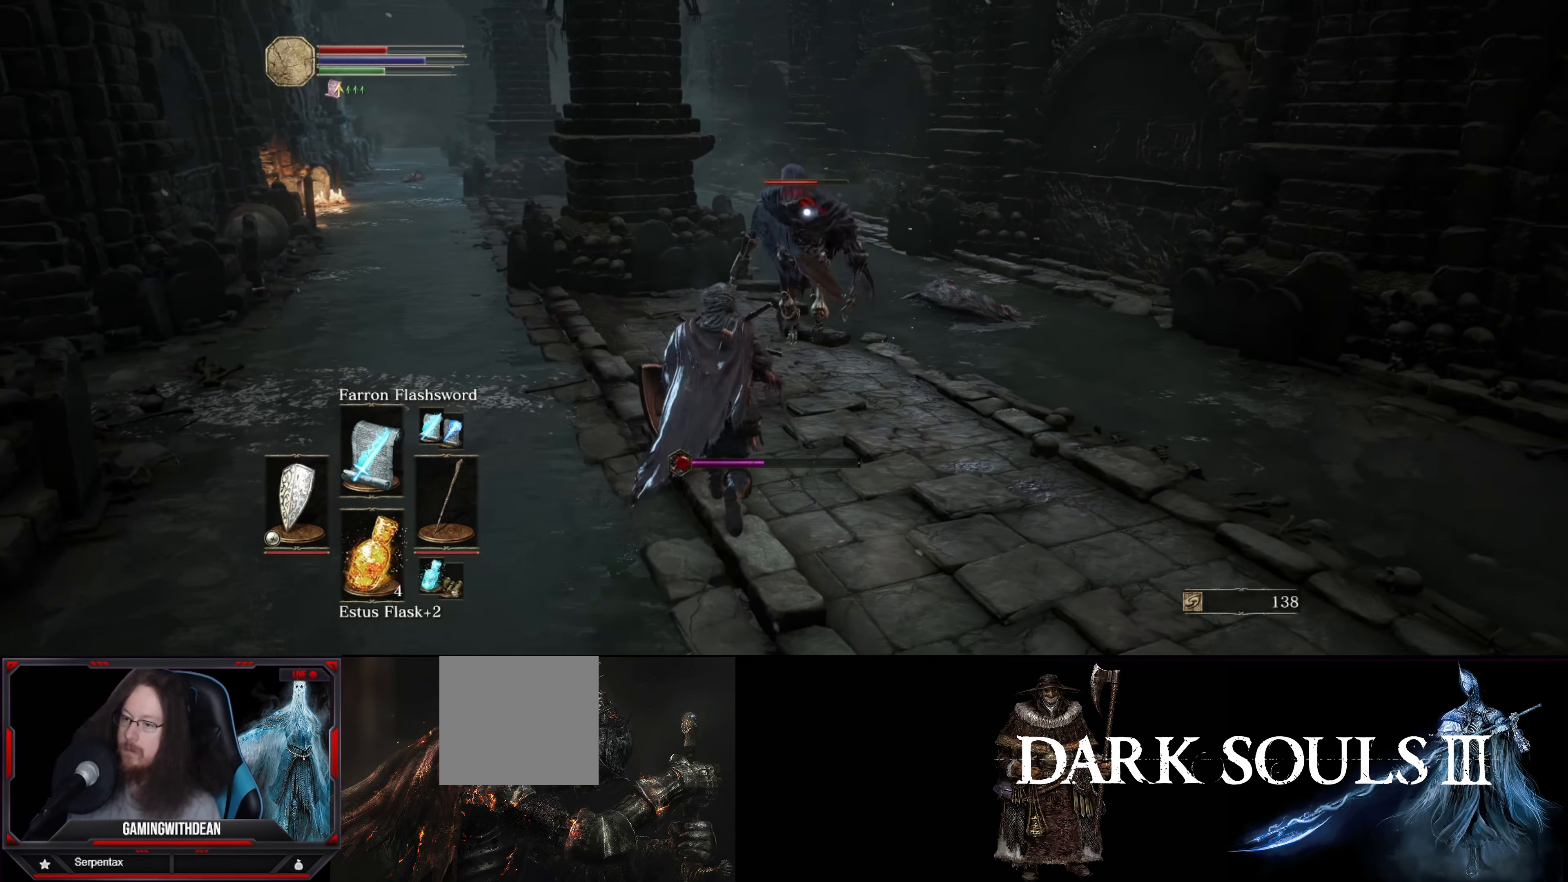
{"buttons": [], "left_stick": "center", "right_stick": "center", "events": [[500, "left_stick", "center"]]}
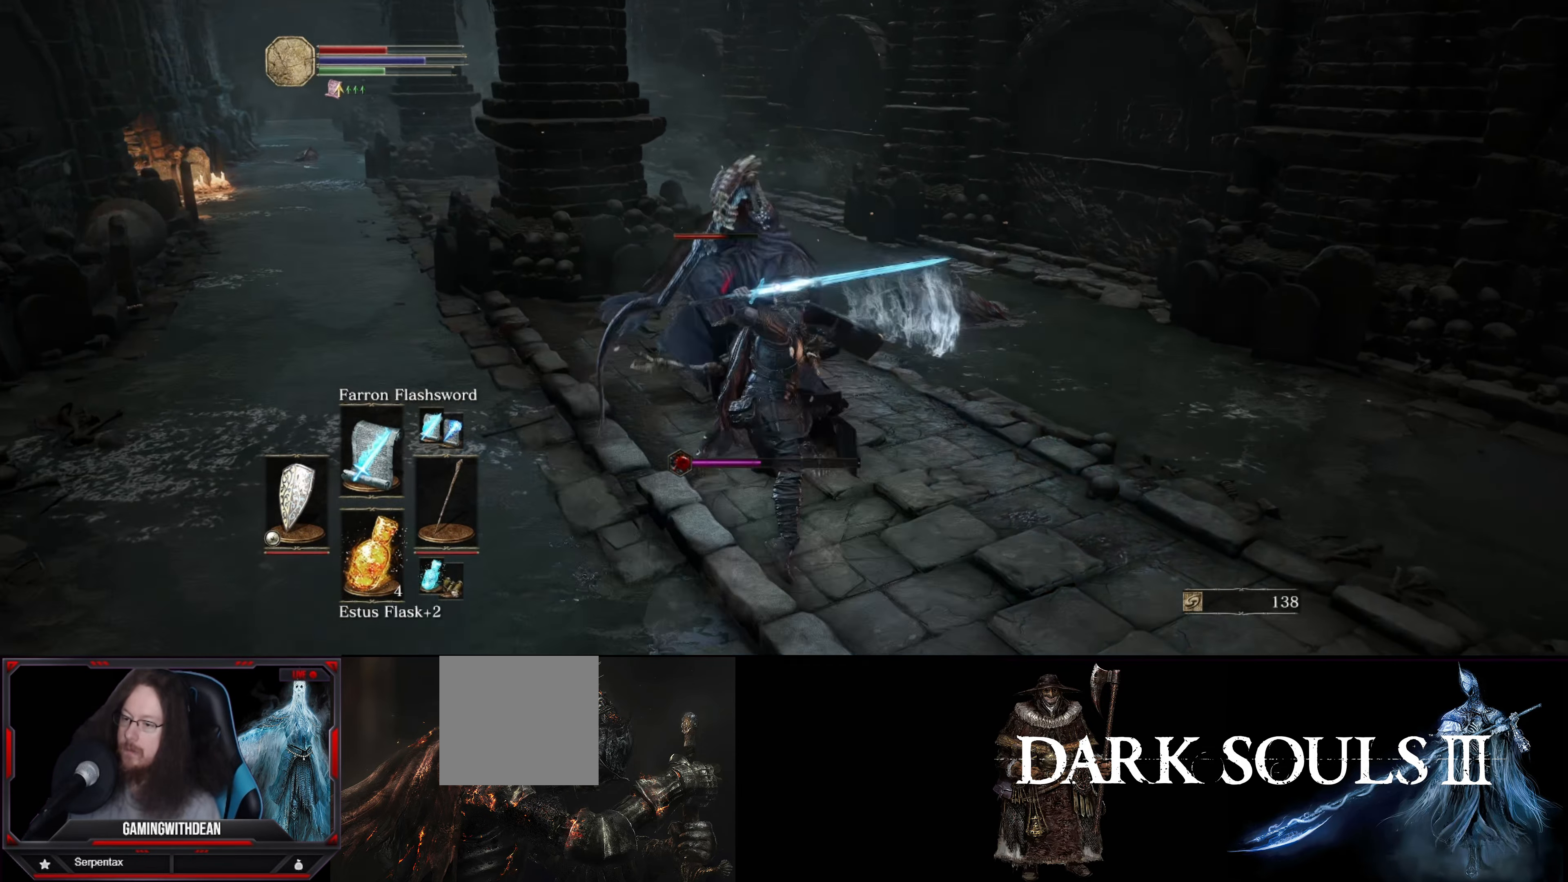
{"buttons": [], "left_stick": "center", "right_stick": "center", "events": [[117, "R1", "down"], [217, "R1", "up"], [267, "R1", "down"], [333, "R1", "up"], [400, "R1", "down"], [483, "R1", "up"]]}
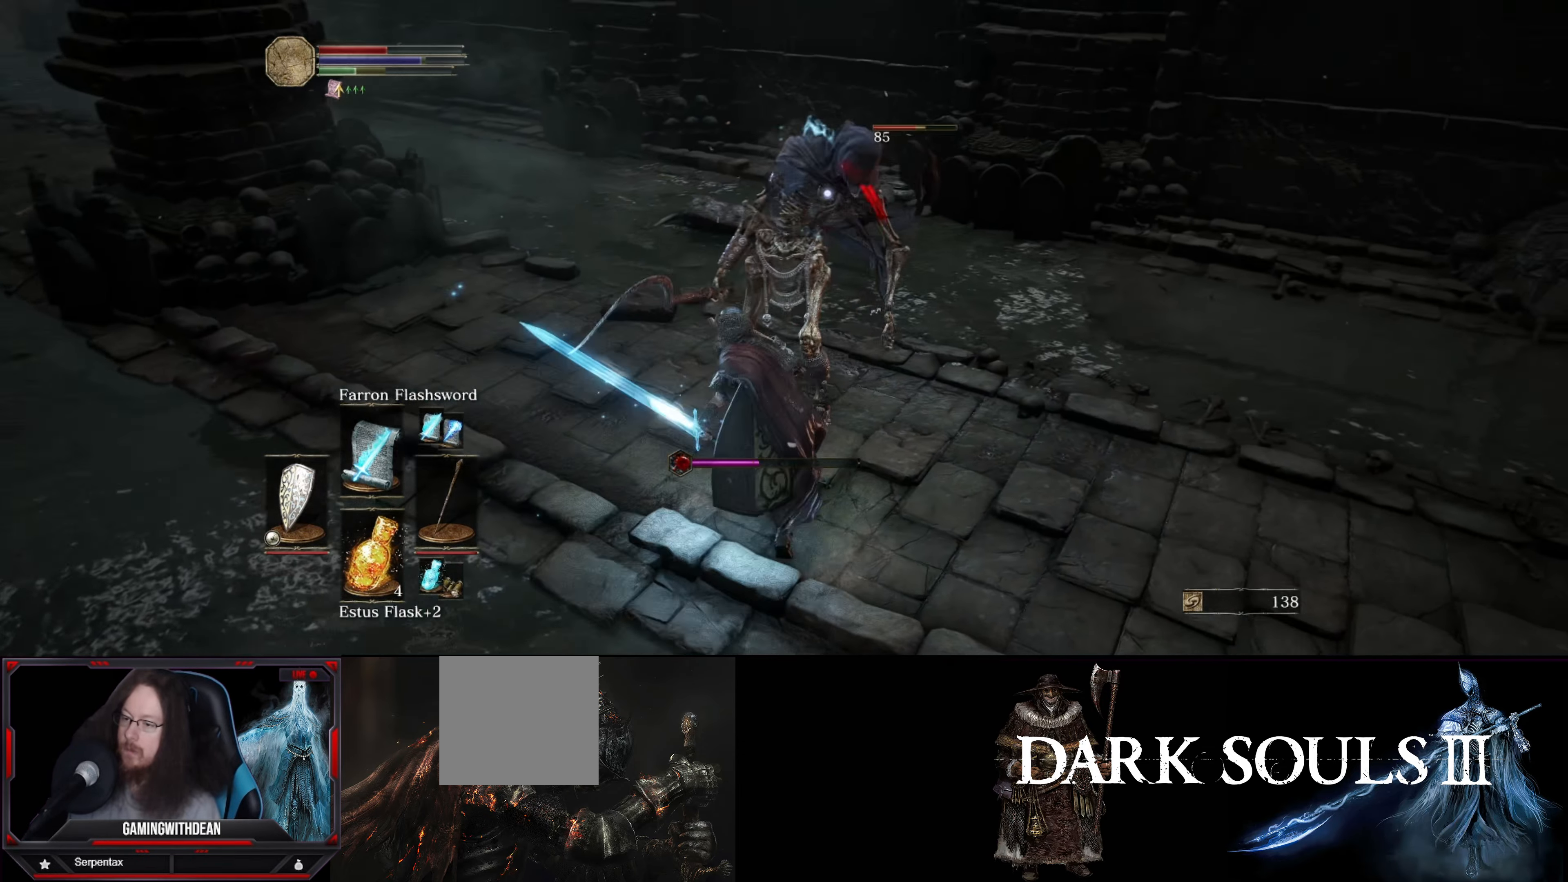
{"buttons": ["R1"], "left_stick": "center", "right_stick": "center", "events": [[50, "R1", "down"], [100, "R1", "up"], [350, "R1", "down"], [417, "R1", "up"], [483, "R1", "down"]]}
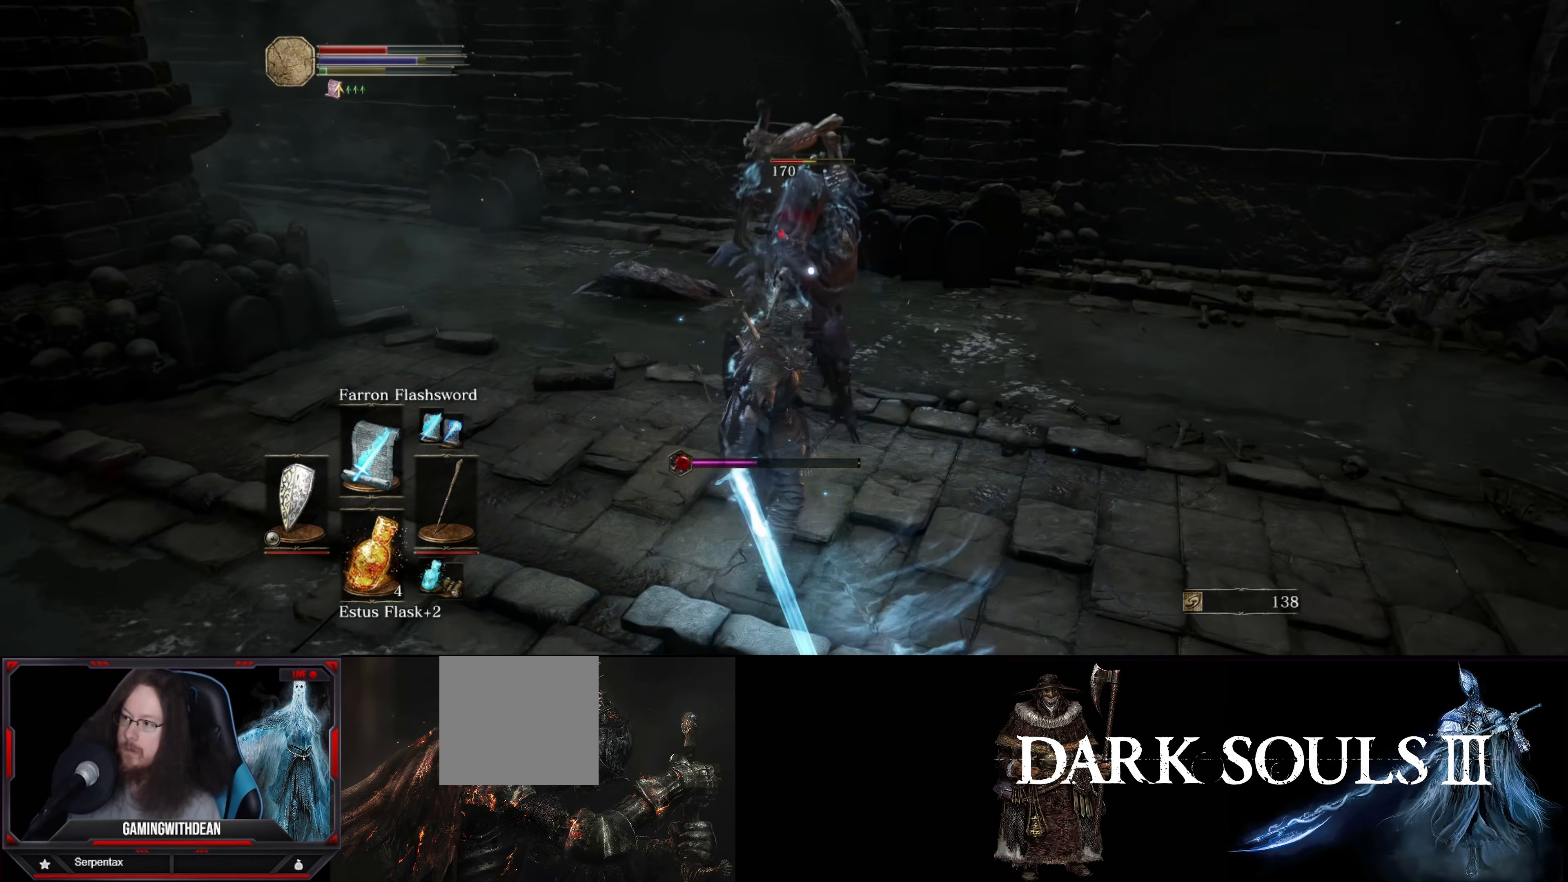
{"buttons": [], "left_stick": "center", "right_stick": "center", "events": [[67, "R1", "up"], [150, "R1", "down"], [183, "R1", "up"]]}
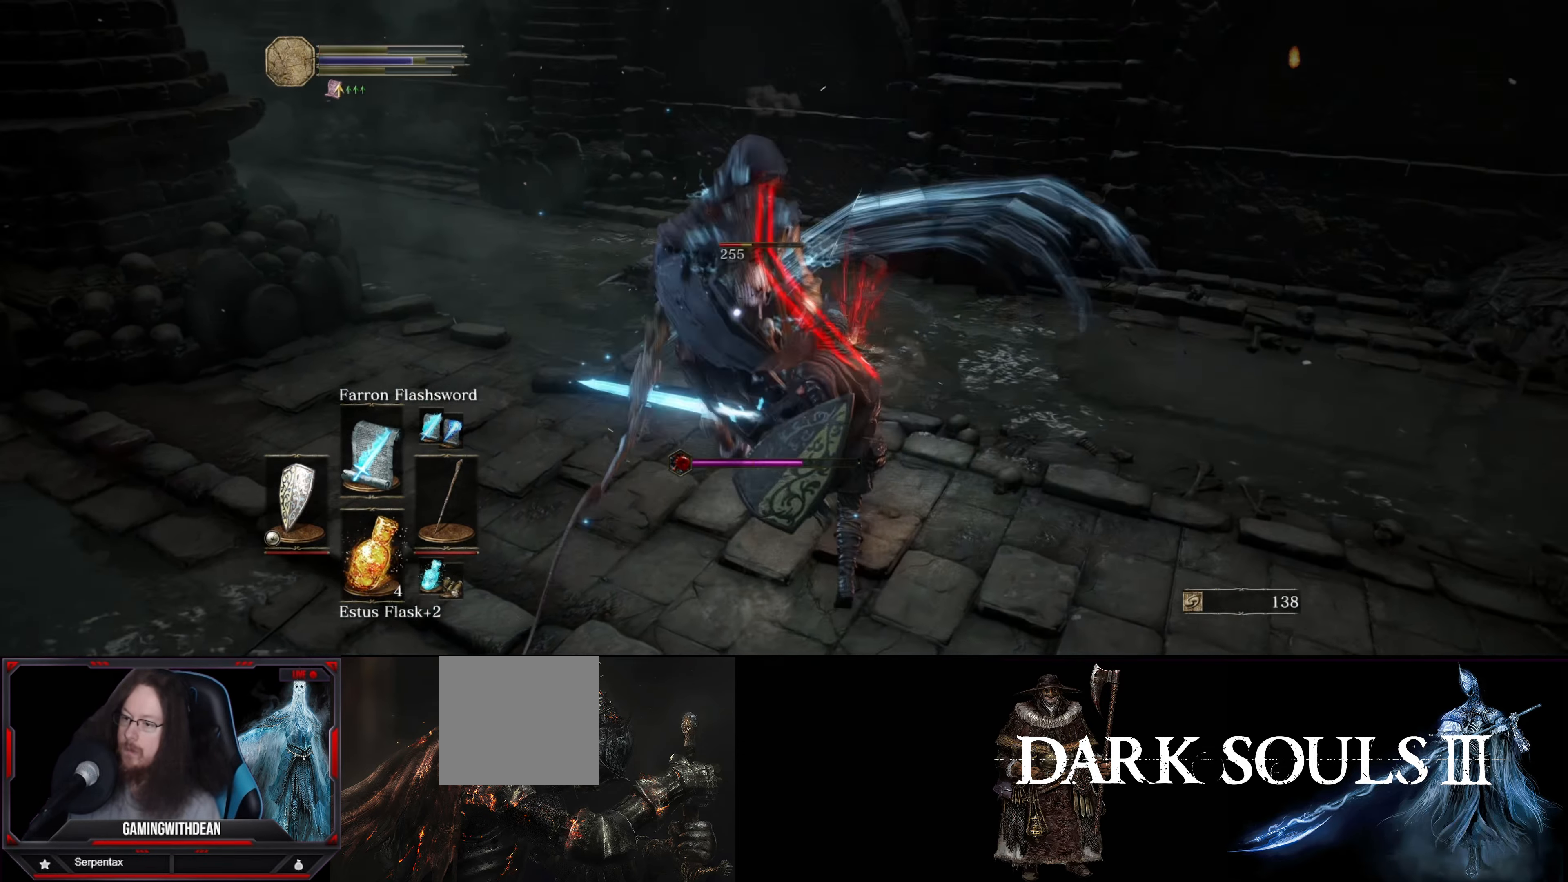
{"buttons": [], "left_stick": "center", "right_stick": "center", "events": []}
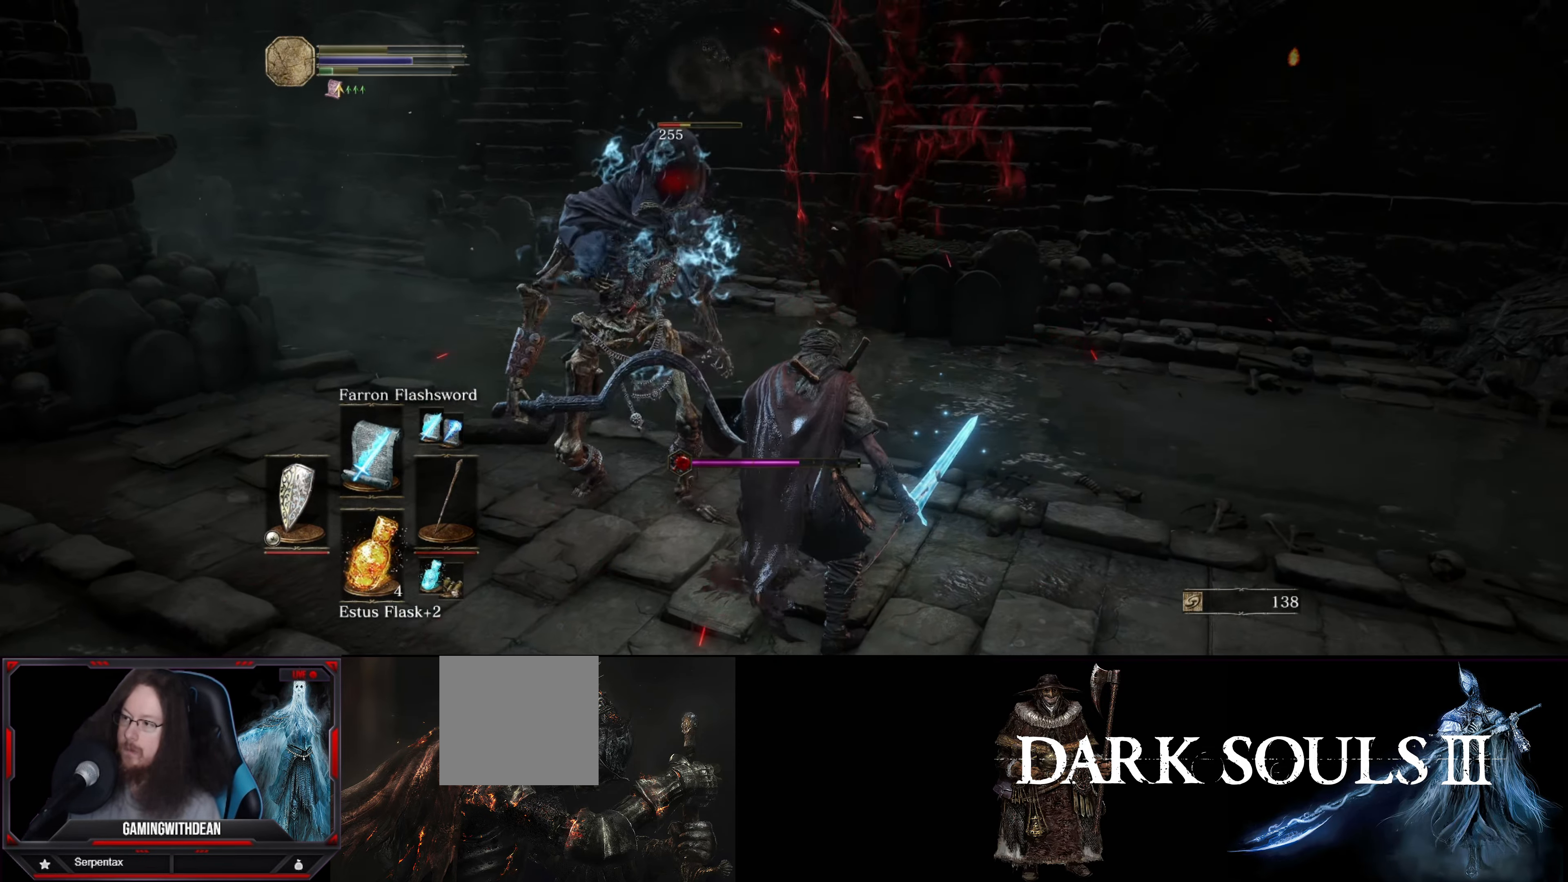
{"buttons": [], "left_stick": "center", "right_stick": "center", "events": []}
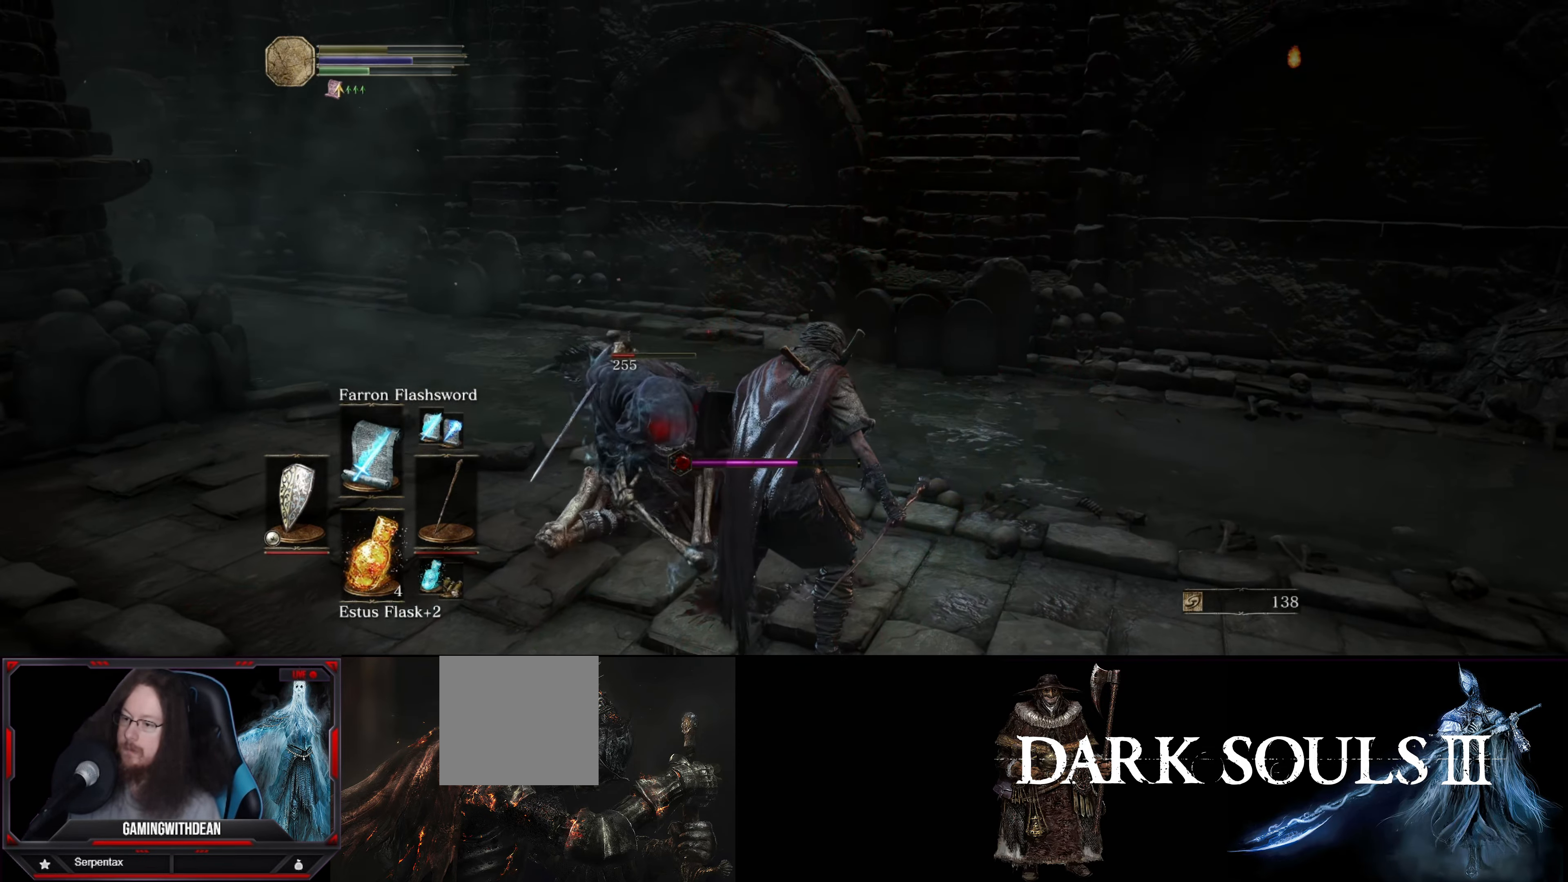
{"buttons": [], "left_stick": "center", "right_stick": "left", "events": [[33, "right_stick", "left"]]}
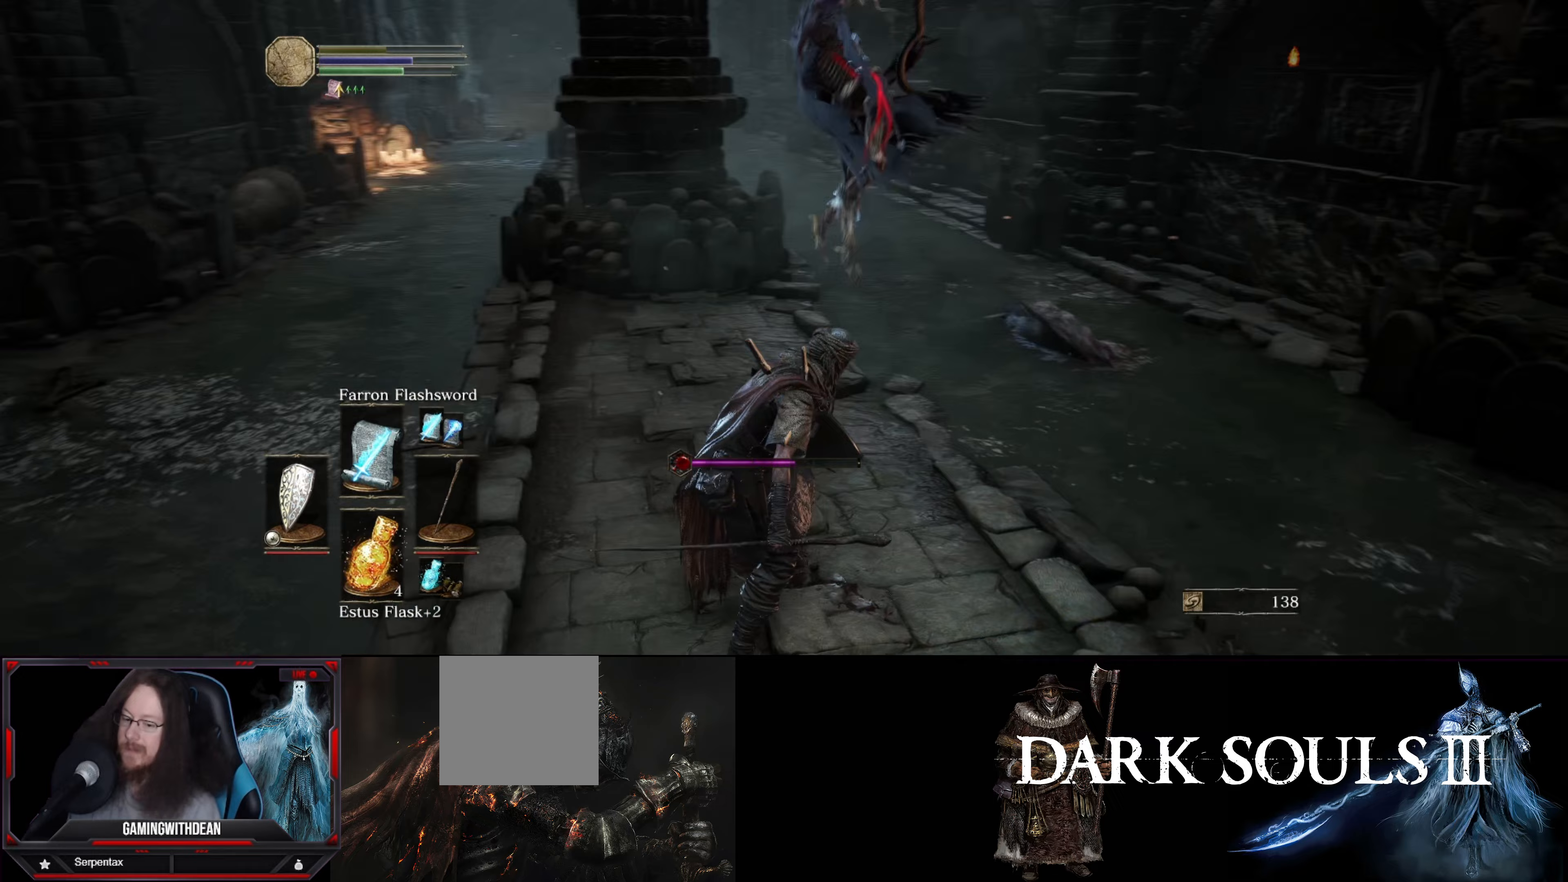
{"buttons": [], "left_stick": "center", "right_stick": "center", "events": [[117, "right_stick", "center"]]}